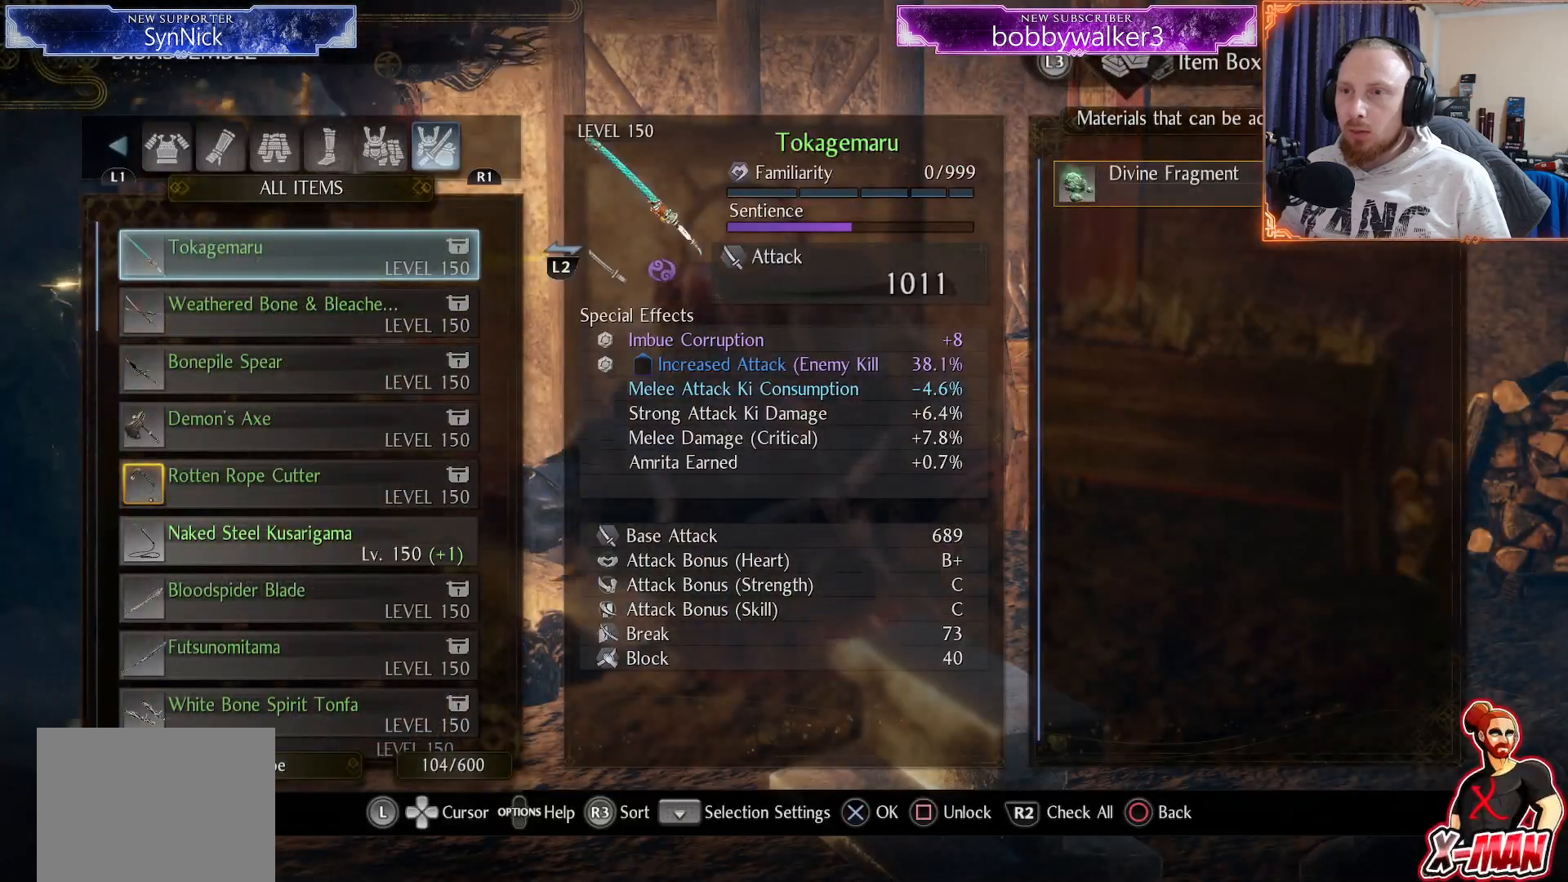
Gameplay with a controller (PlayStation layout); each line is a JSON object with the inputs held at the frame after it. "events" lists button and stick changes between this image and that frame as [ms after this image, input, new state], when the widget could be followed in between.
{"buttons": [], "left_stick": "center", "right_stick": "center", "events": [[183, "L1", "down"], [300, "L1", "up"]]}
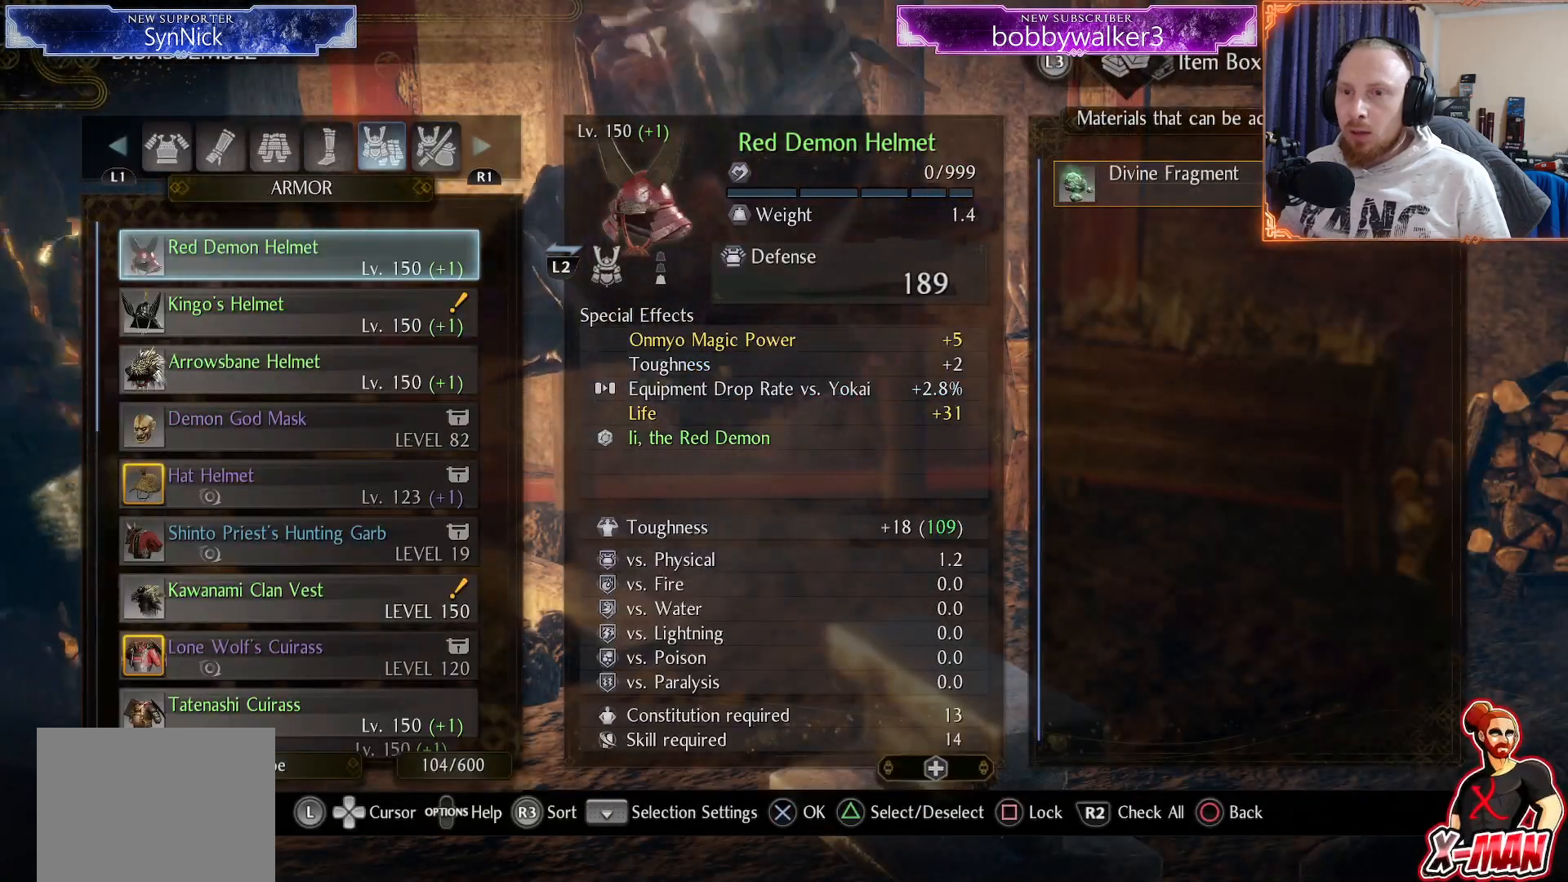
{"buttons": [], "left_stick": "center", "right_stick": "center", "events": [[50, "R2", "down"], [217, "R2", "up"]]}
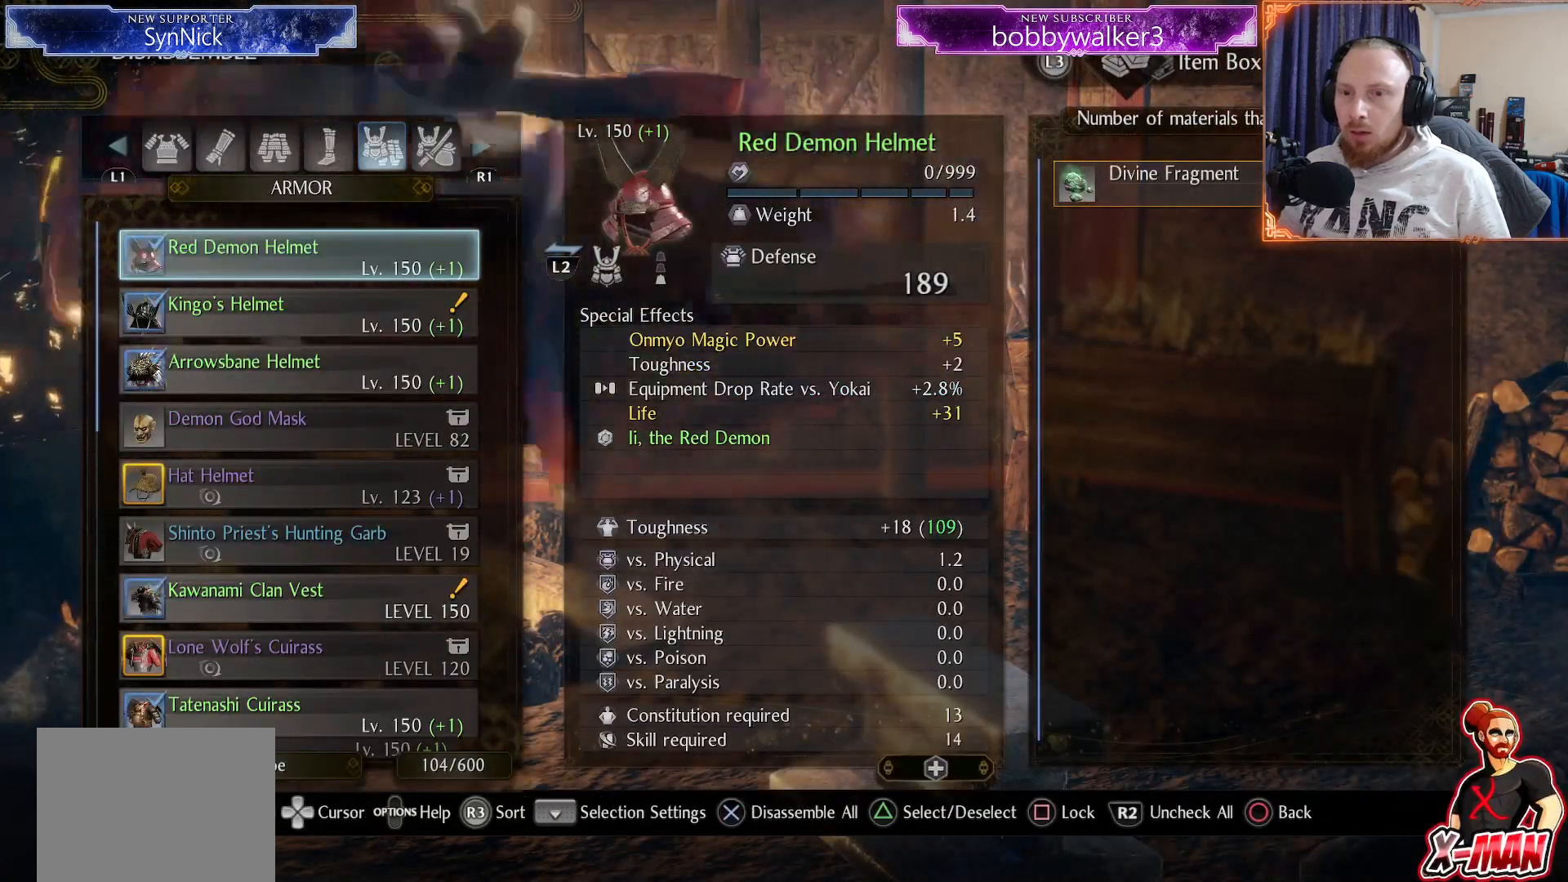
{"buttons": [], "left_stick": "center", "right_stick": "center", "events": [[367, "DPAD_UP", "down"], [500, "DPAD_UP", "up"]]}
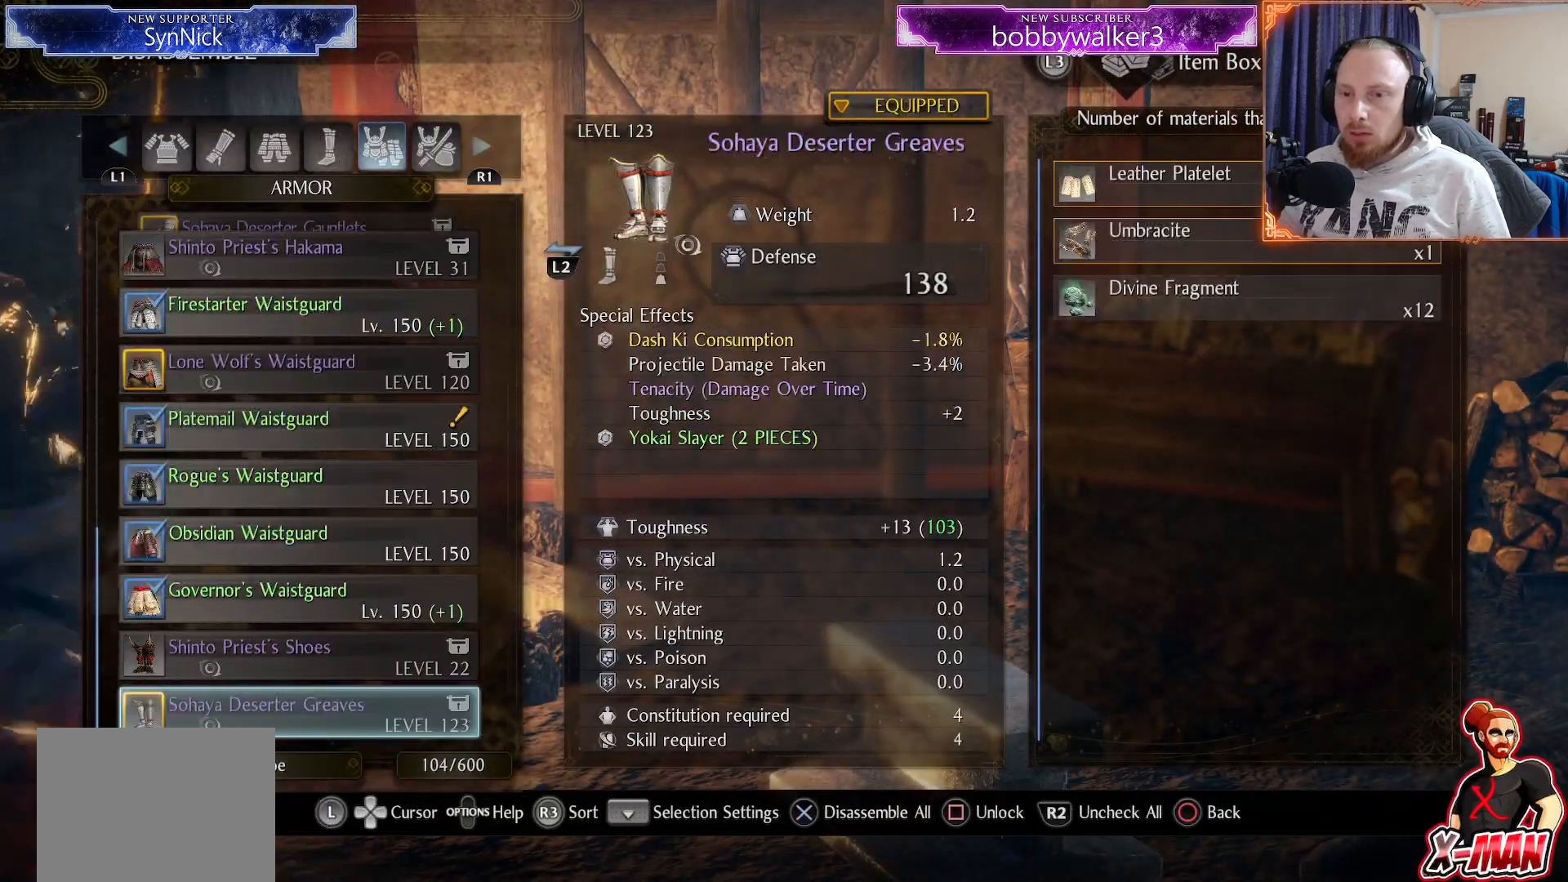
{"buttons": [], "left_stick": "center", "right_stick": "center", "events": []}
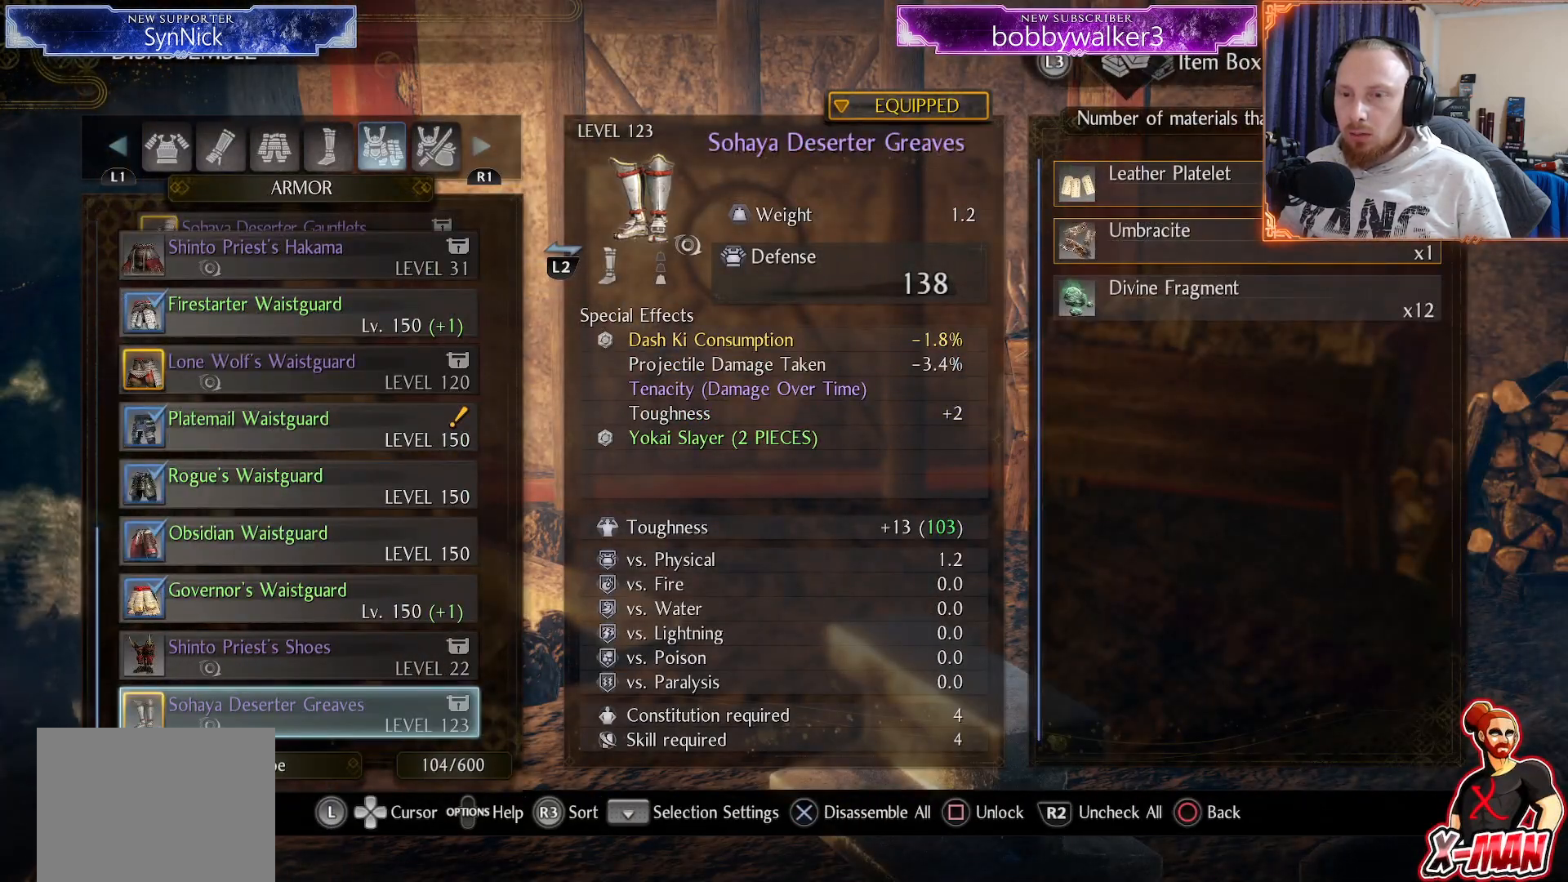
{"buttons": [], "left_stick": "center", "right_stick": "center", "events": [[250, "DPAD_DOWN", "down"], [367, "DPAD_DOWN", "up"]]}
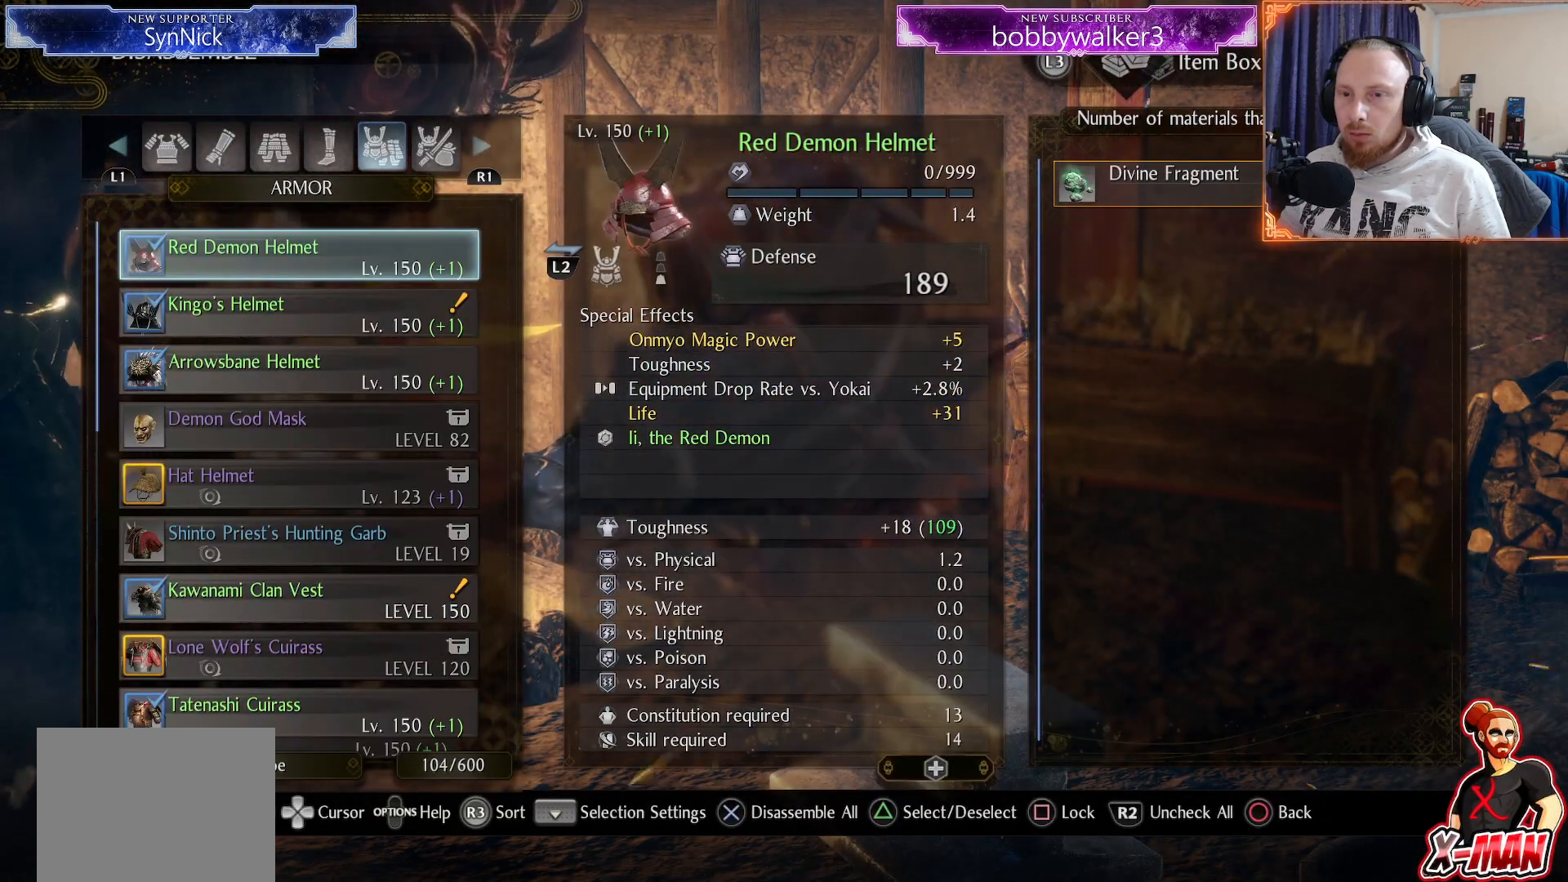
{"buttons": [], "left_stick": "center", "right_stick": "center", "events": [[67, "CROSS", "down"], [150, "CROSS", "up"], [233, "CROSS", "down"], [333, "CROSS", "up"]]}
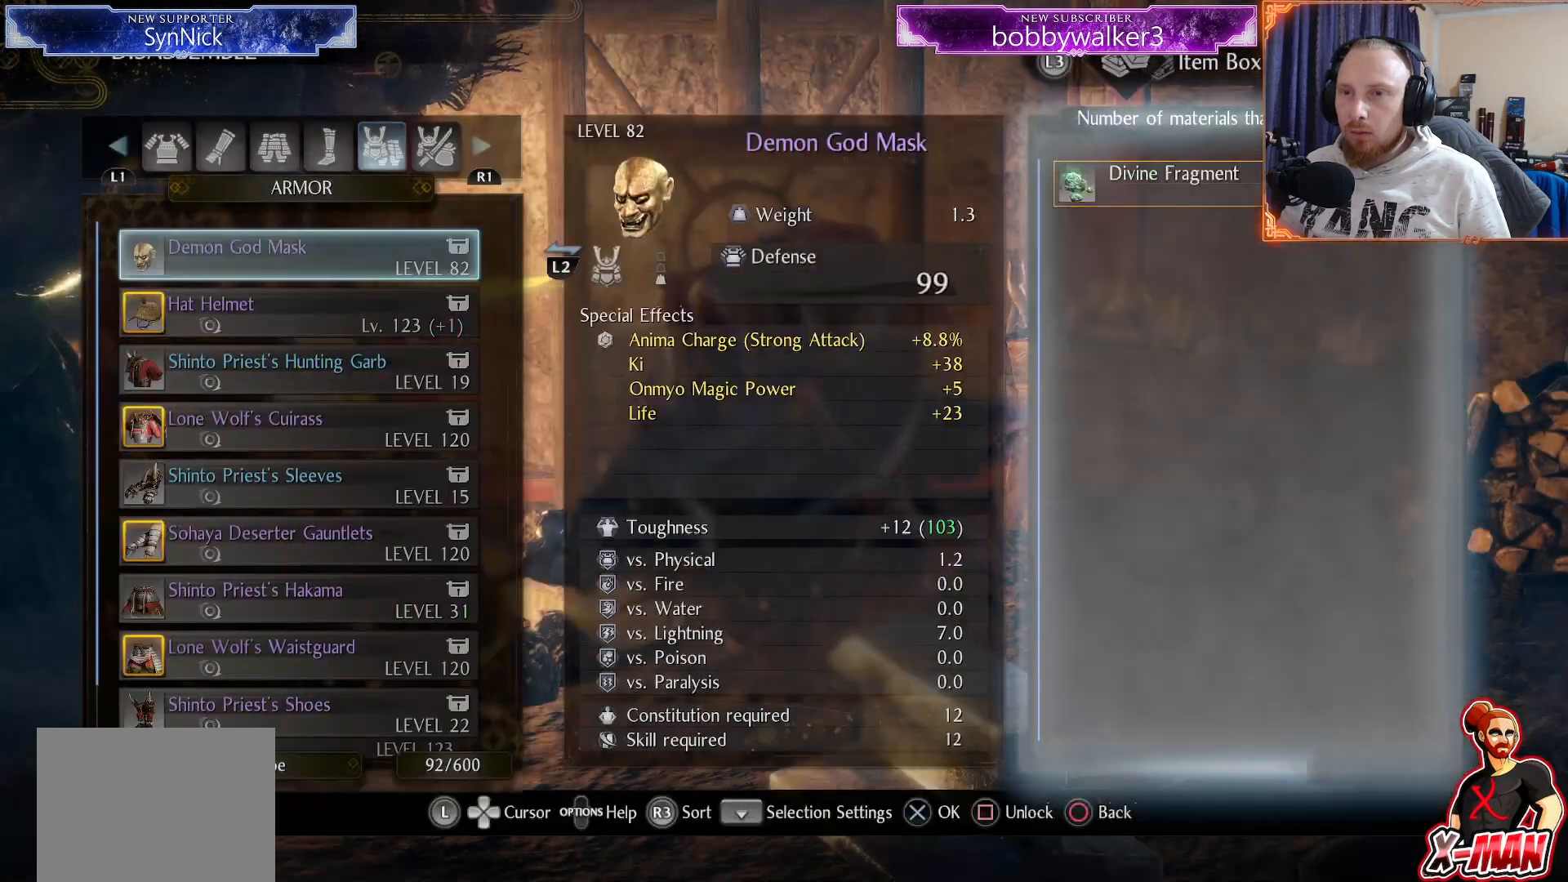
{"buttons": [], "left_stick": "center", "right_stick": "center", "events": []}
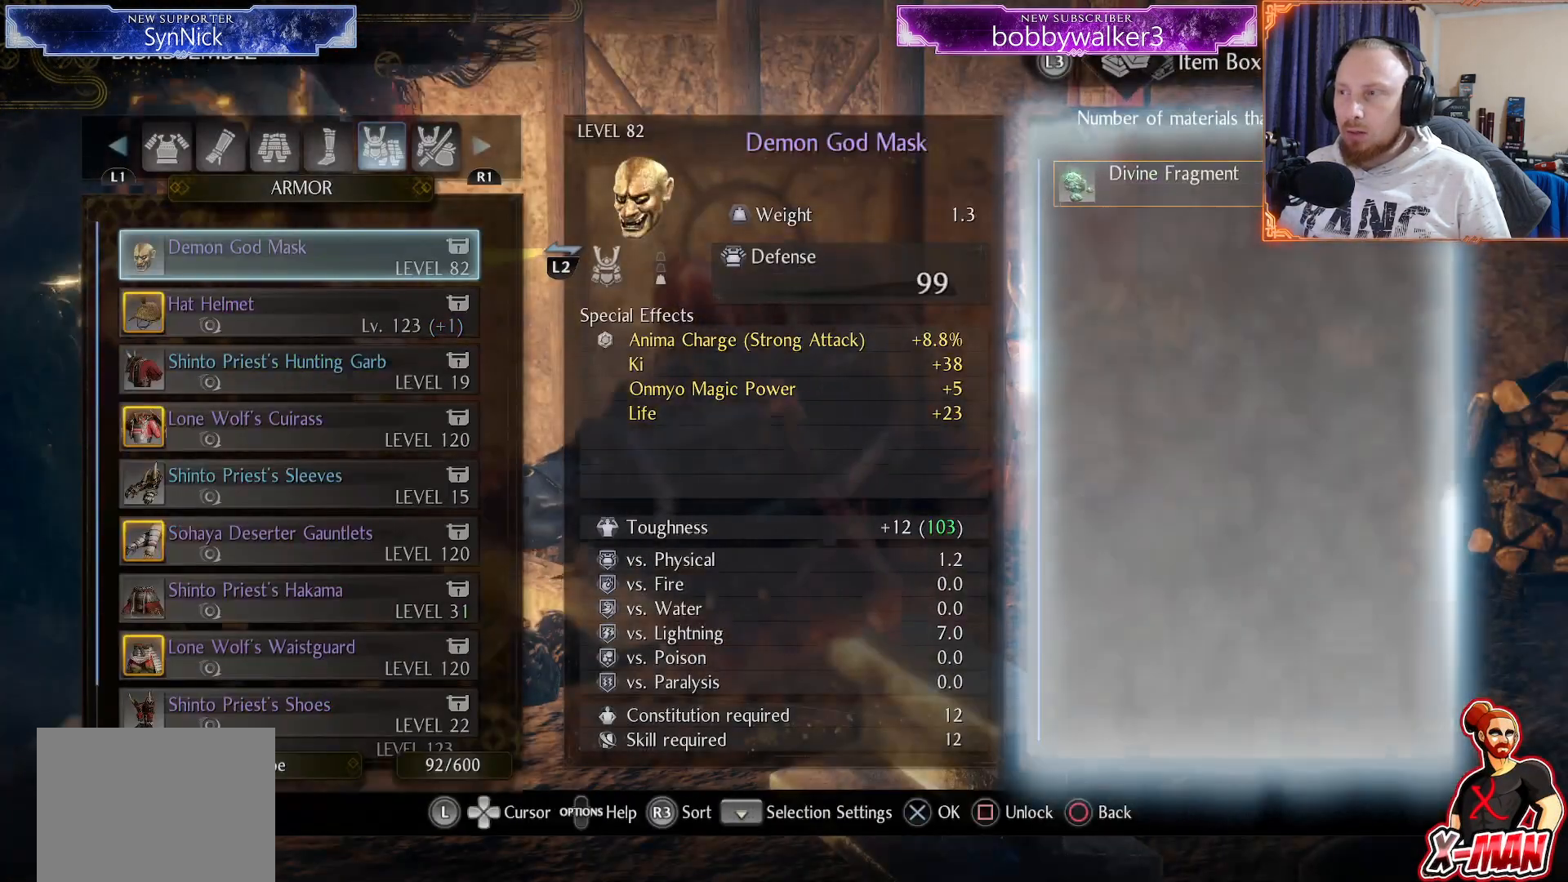
{"buttons": ["CROSS"], "left_stick": "center", "right_stick": "center", "events": [[417, "CROSS", "down"]]}
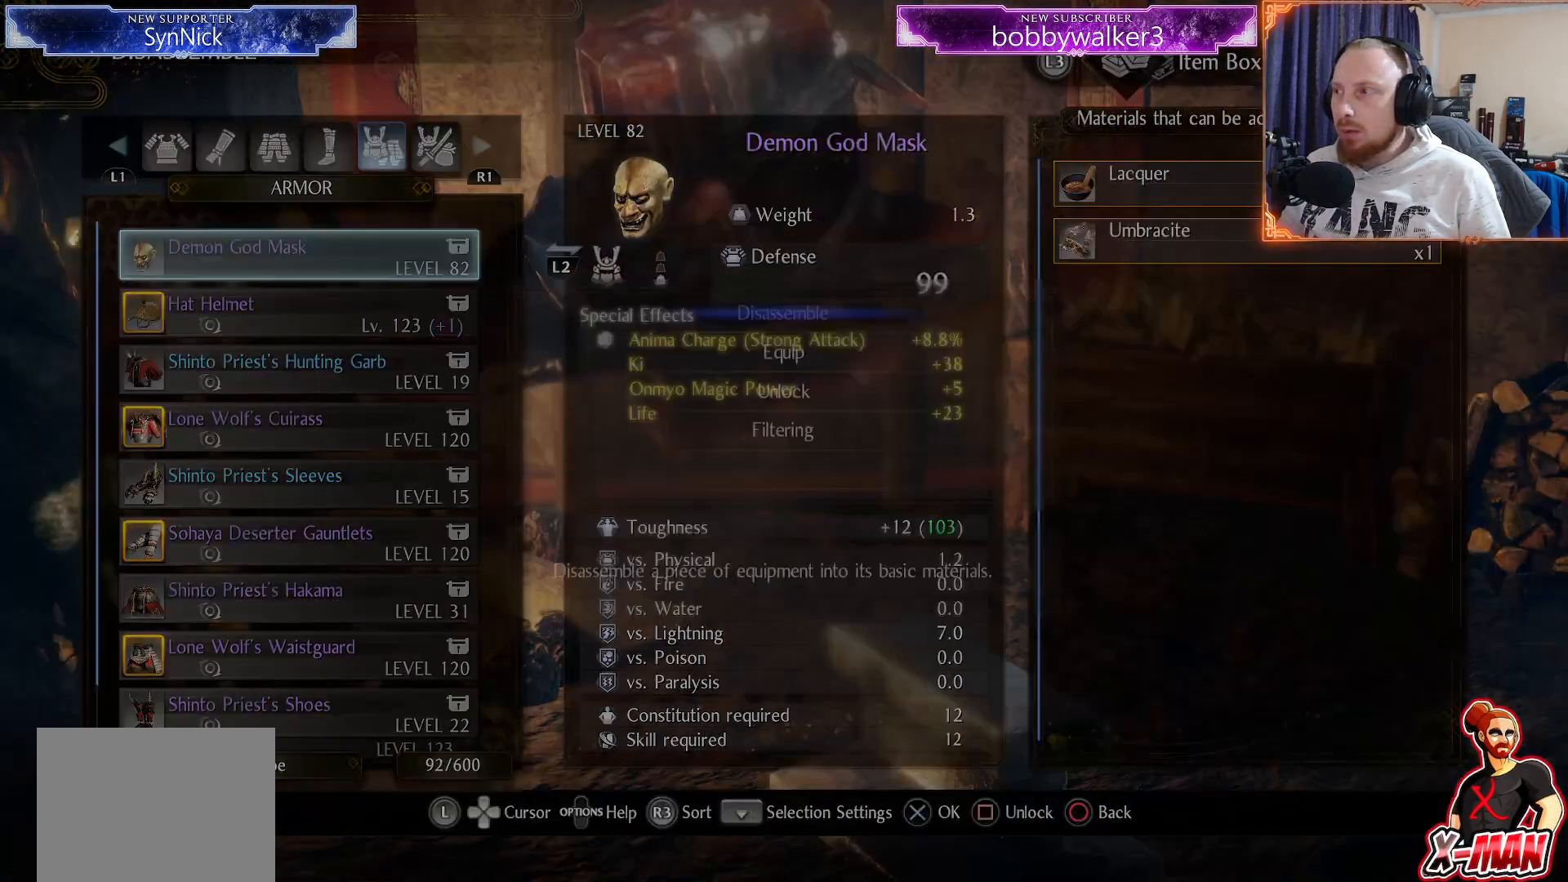
{"buttons": ["CIRCLE"], "left_stick": "center", "right_stick": "center", "events": [[33, "CROSS", "up"], [433, "CIRCLE", "down"]]}
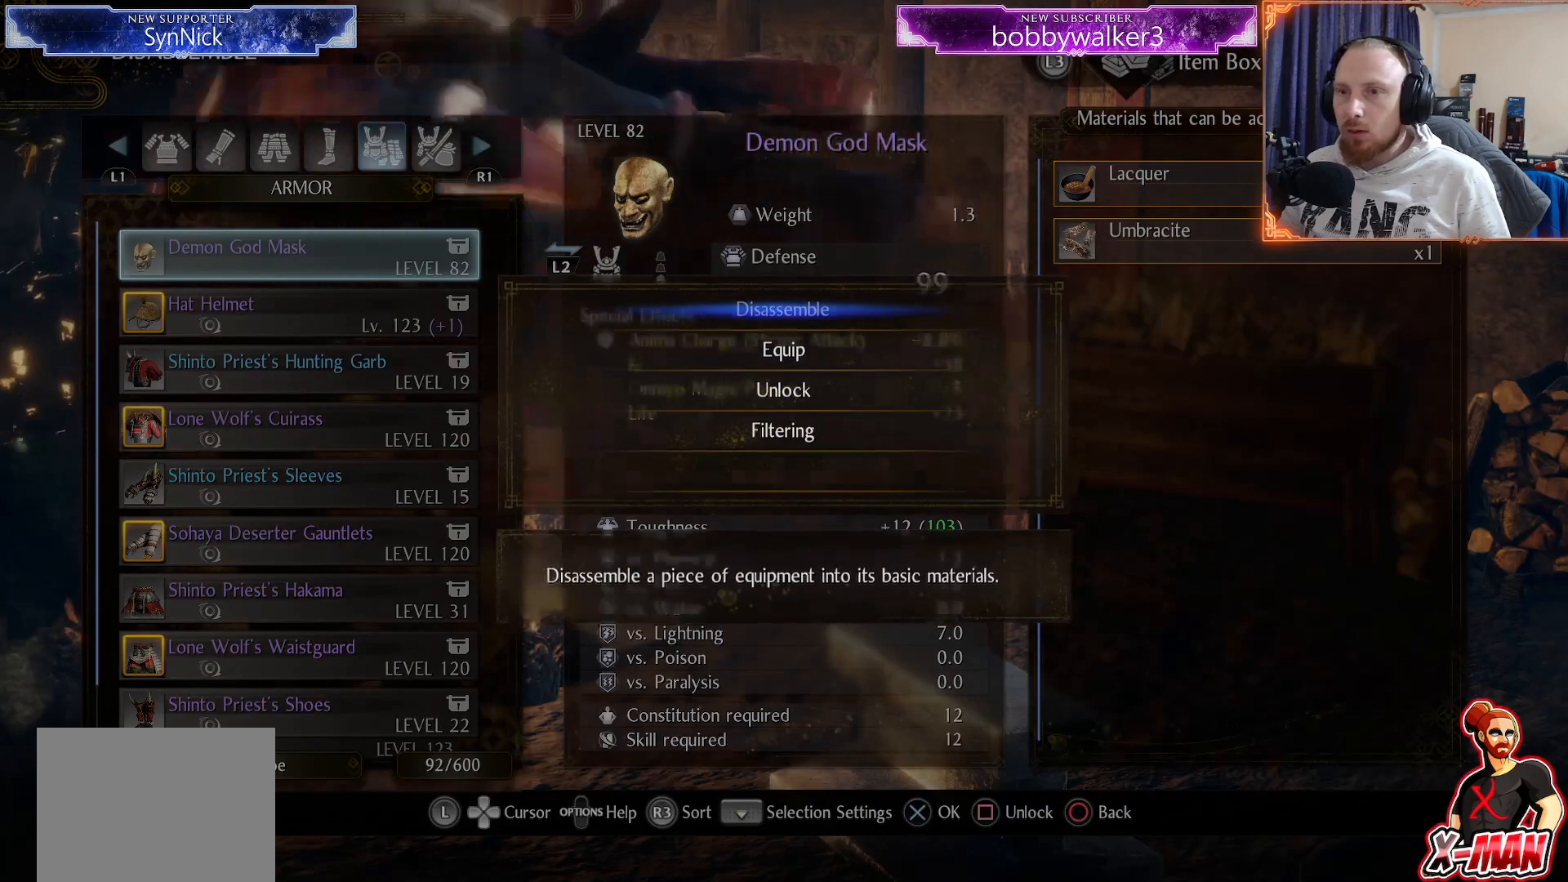
{"buttons": [], "left_stick": "center", "right_stick": "center", "events": [[17, "CIRCLE", "up"]]}
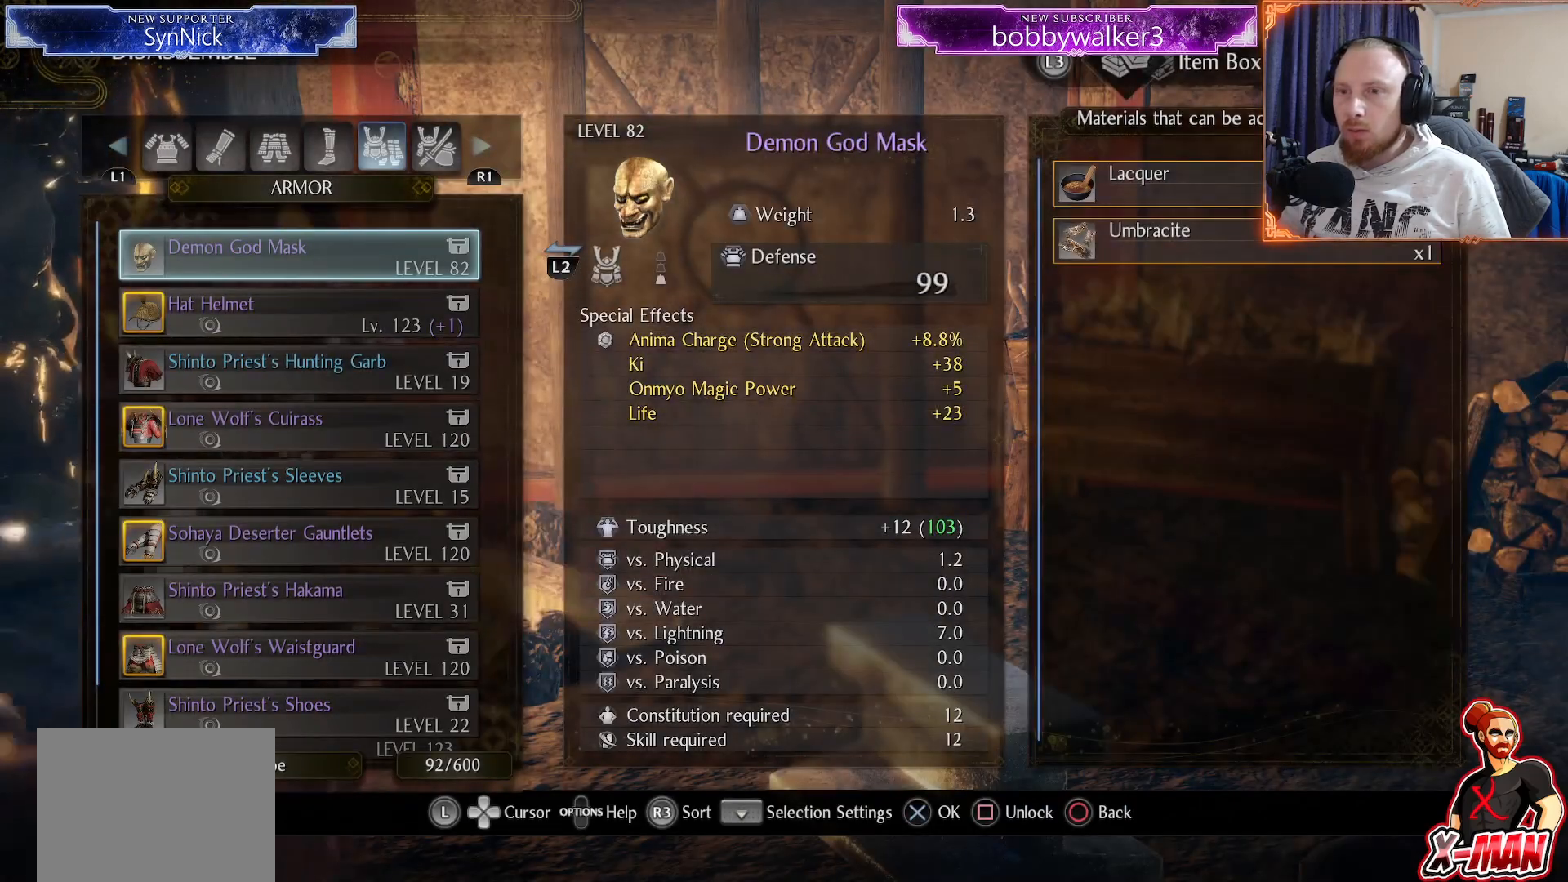
{"buttons": ["CIRCLE"], "left_stick": "center", "right_stick": "center", "events": [[500, "CIRCLE", "down"]]}
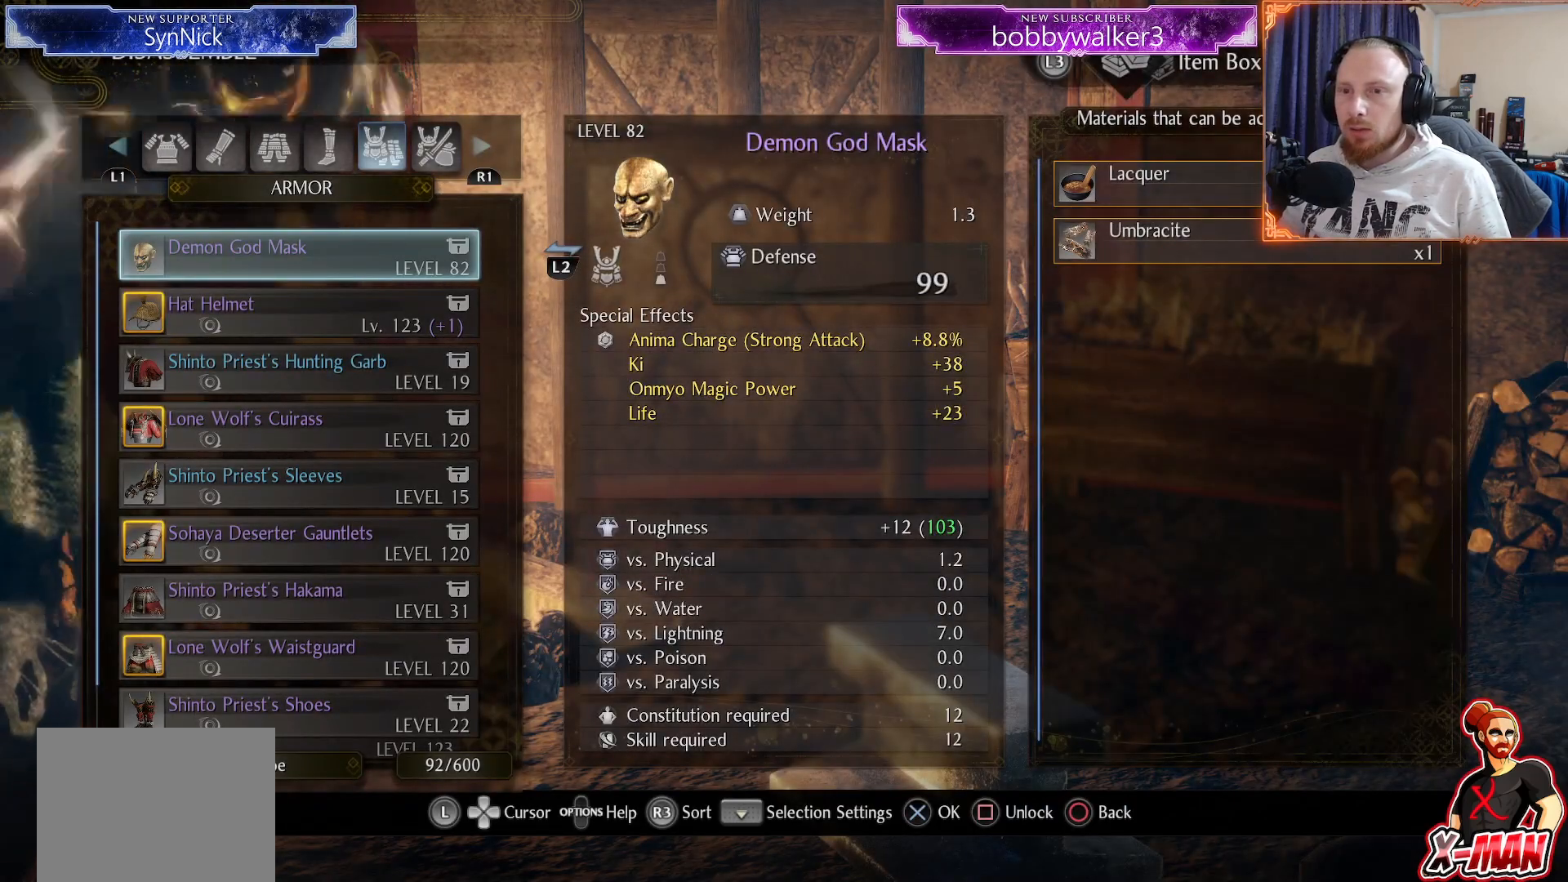
{"buttons": [], "left_stick": "center", "right_stick": "center", "events": [[117, "CIRCLE", "up"]]}
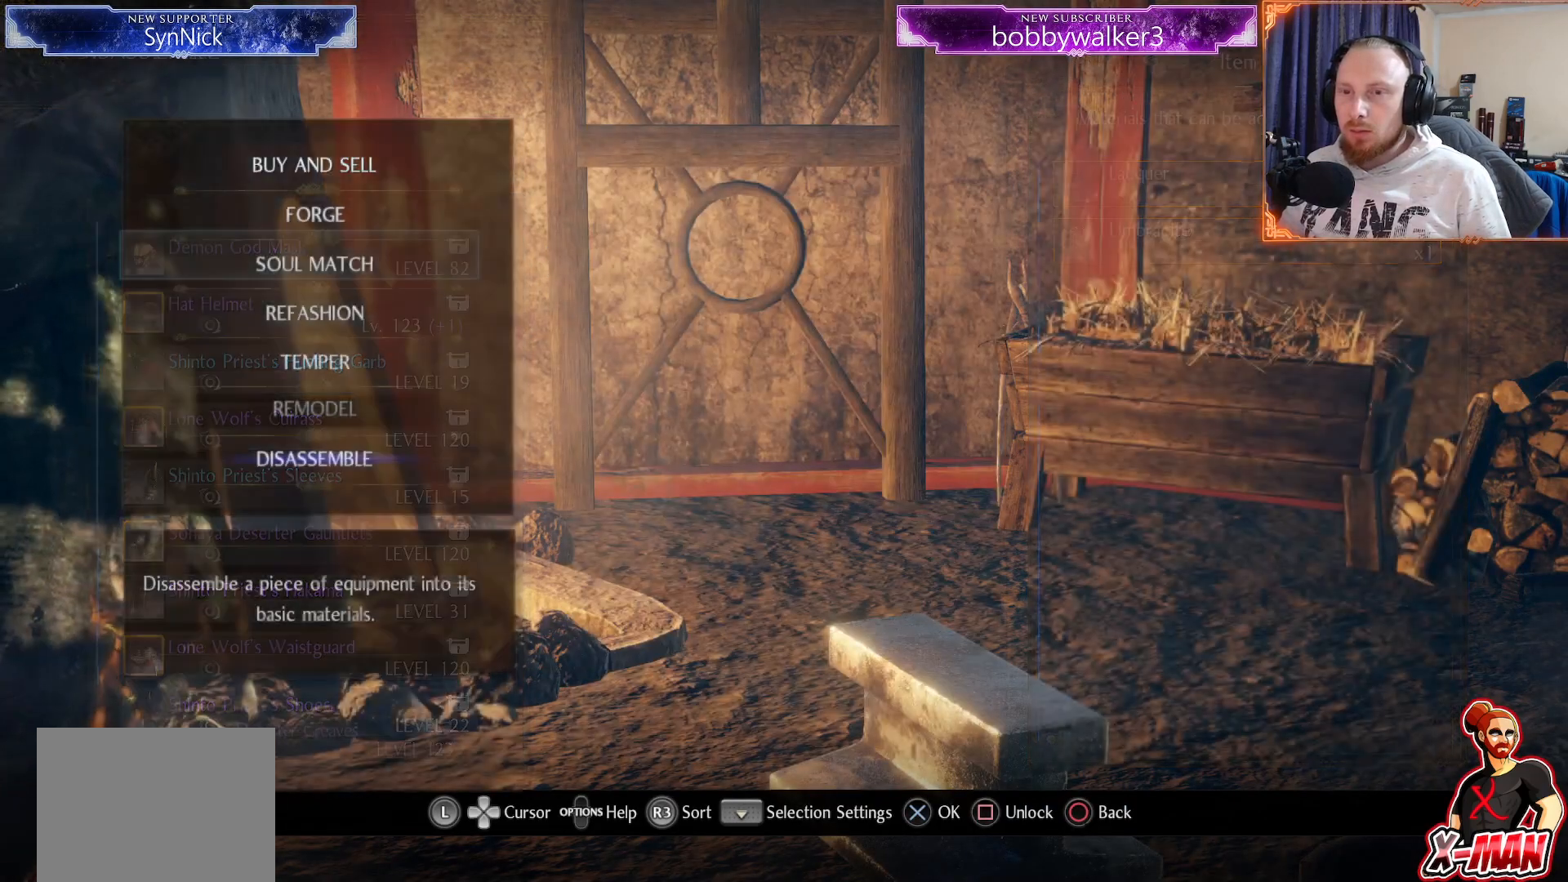
{"buttons": [], "left_stick": "center", "right_stick": "center", "events": []}
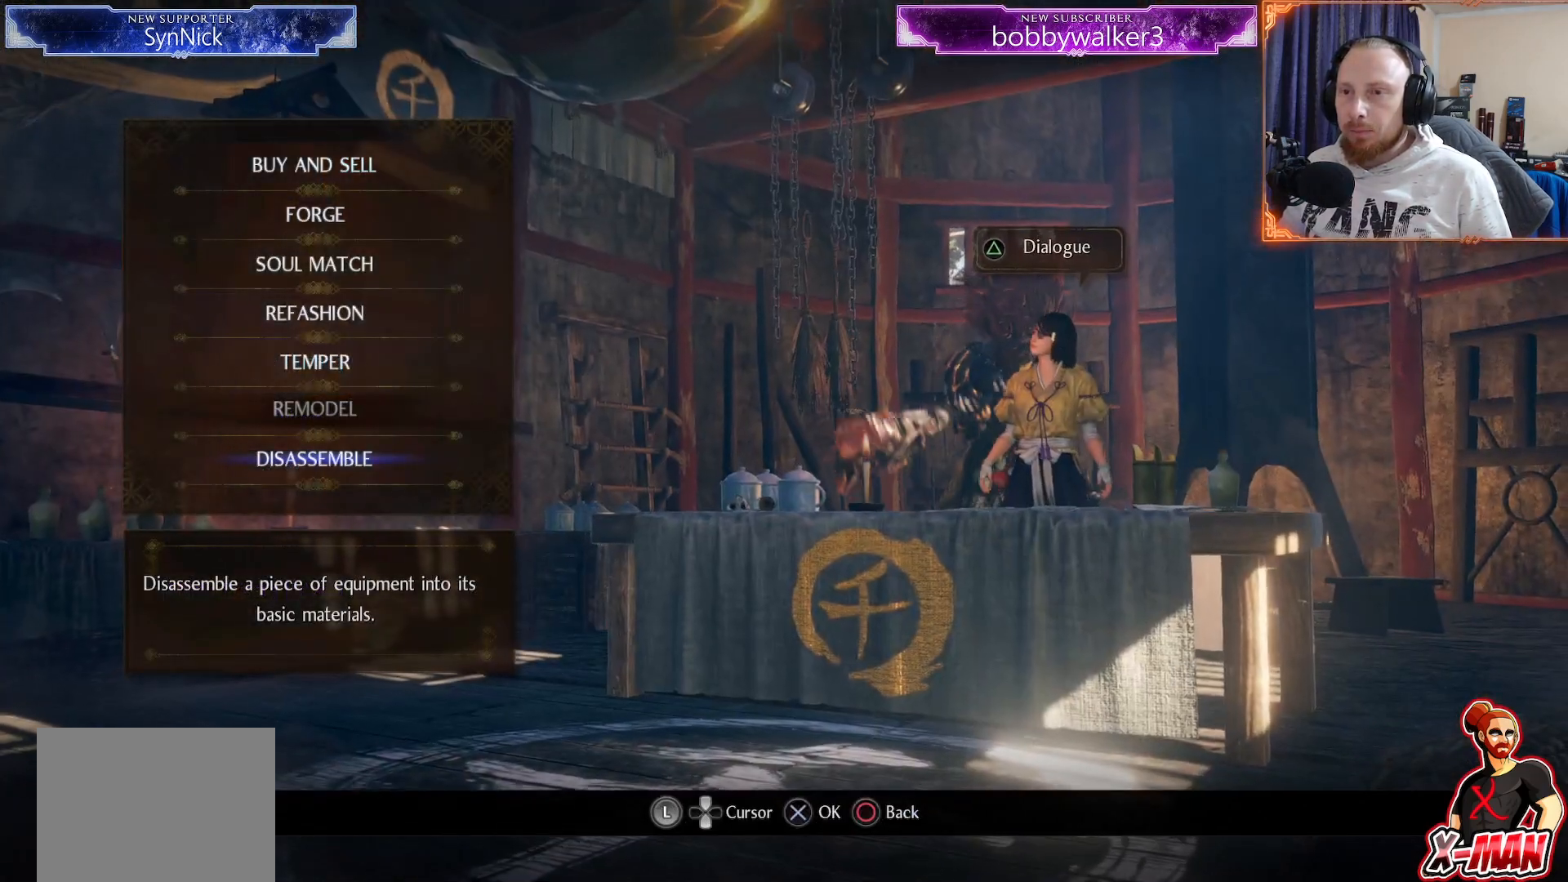
{"buttons": ["DPAD_UP"], "left_stick": "center", "right_stick": "center", "events": [[167, "DPAD_UP", "down"], [267, "DPAD_UP", "up"], [333, "DPAD_UP", "down"], [433, "DPAD_UP", "up"], [500, "DPAD_UP", "down"]]}
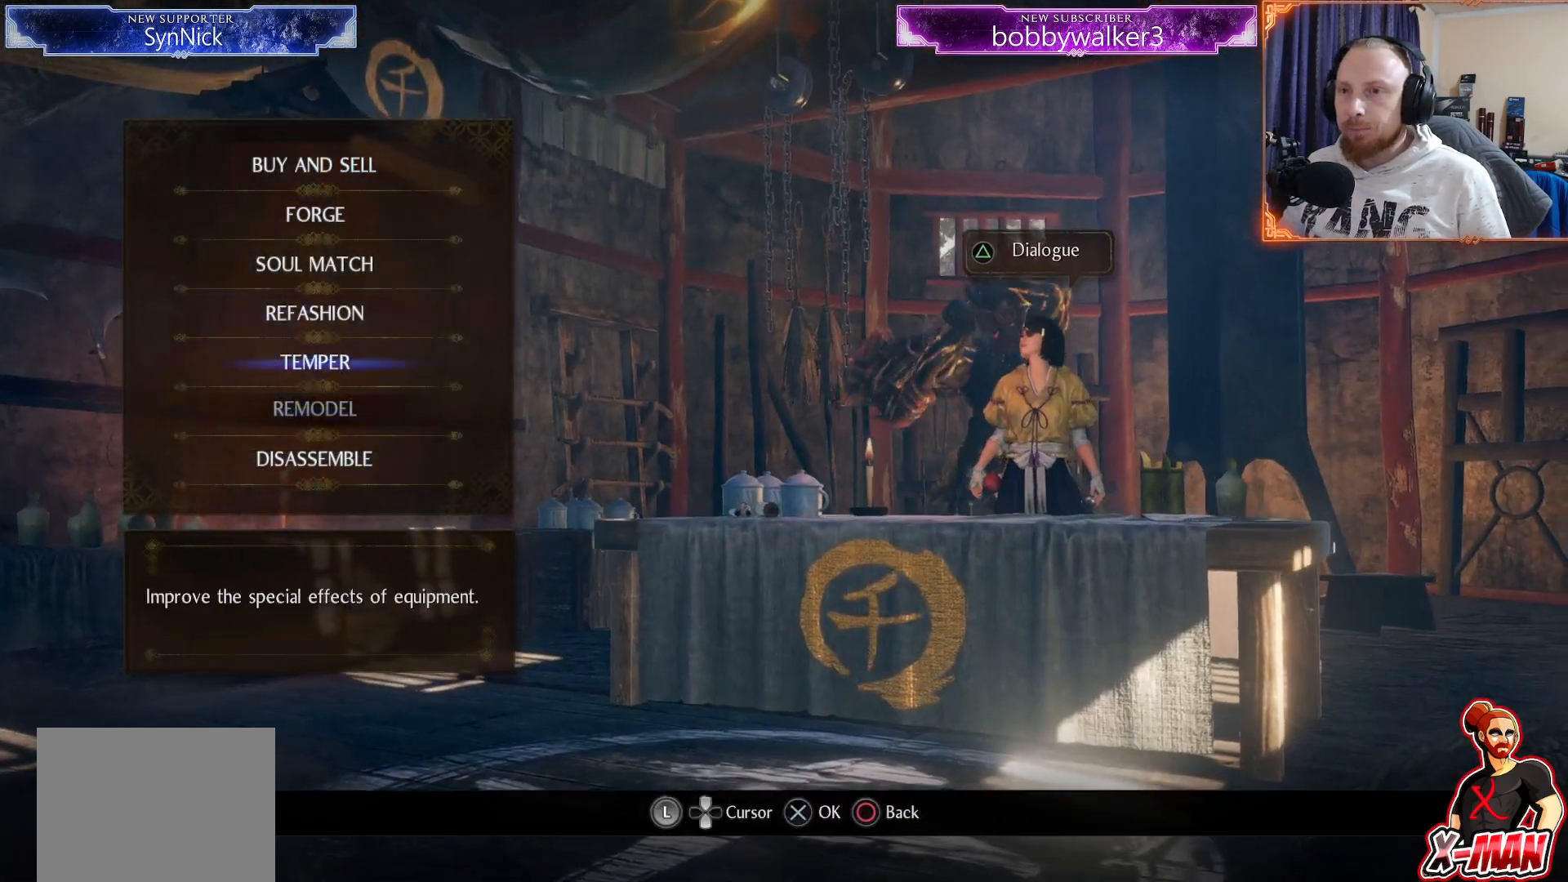
{"buttons": [], "left_stick": "center", "right_stick": "center", "events": [[100, "DPAD_UP", "up"], [167, "DPAD_UP", "down"], [267, "DPAD_UP", "up"]]}
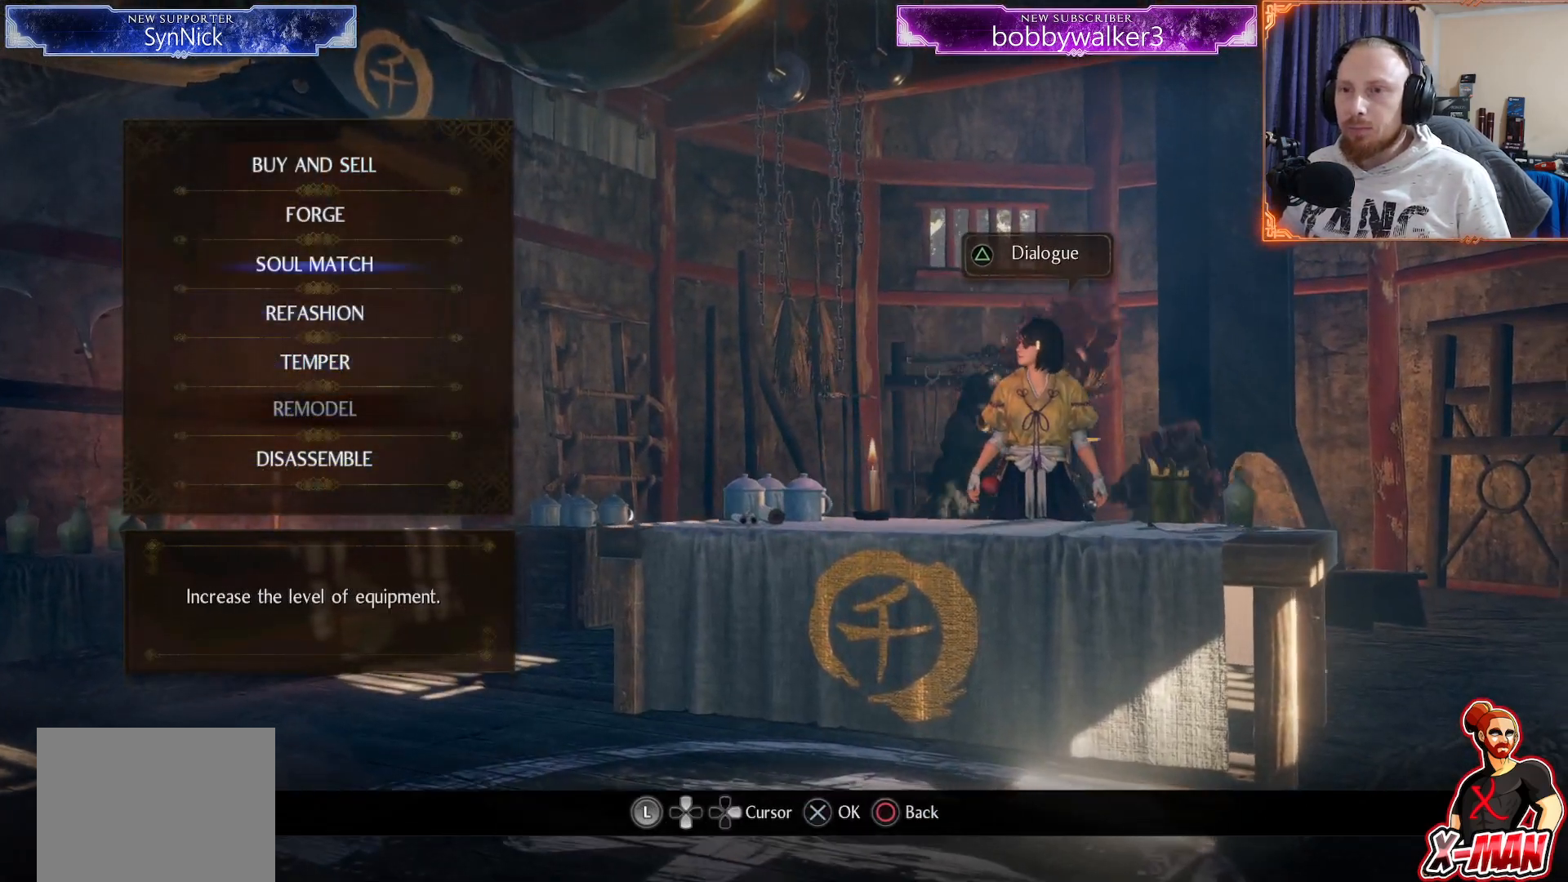
{"buttons": [], "left_stick": "center", "right_stick": "center", "events": [[100, "CROSS", "down"], [183, "CROSS", "up"]]}
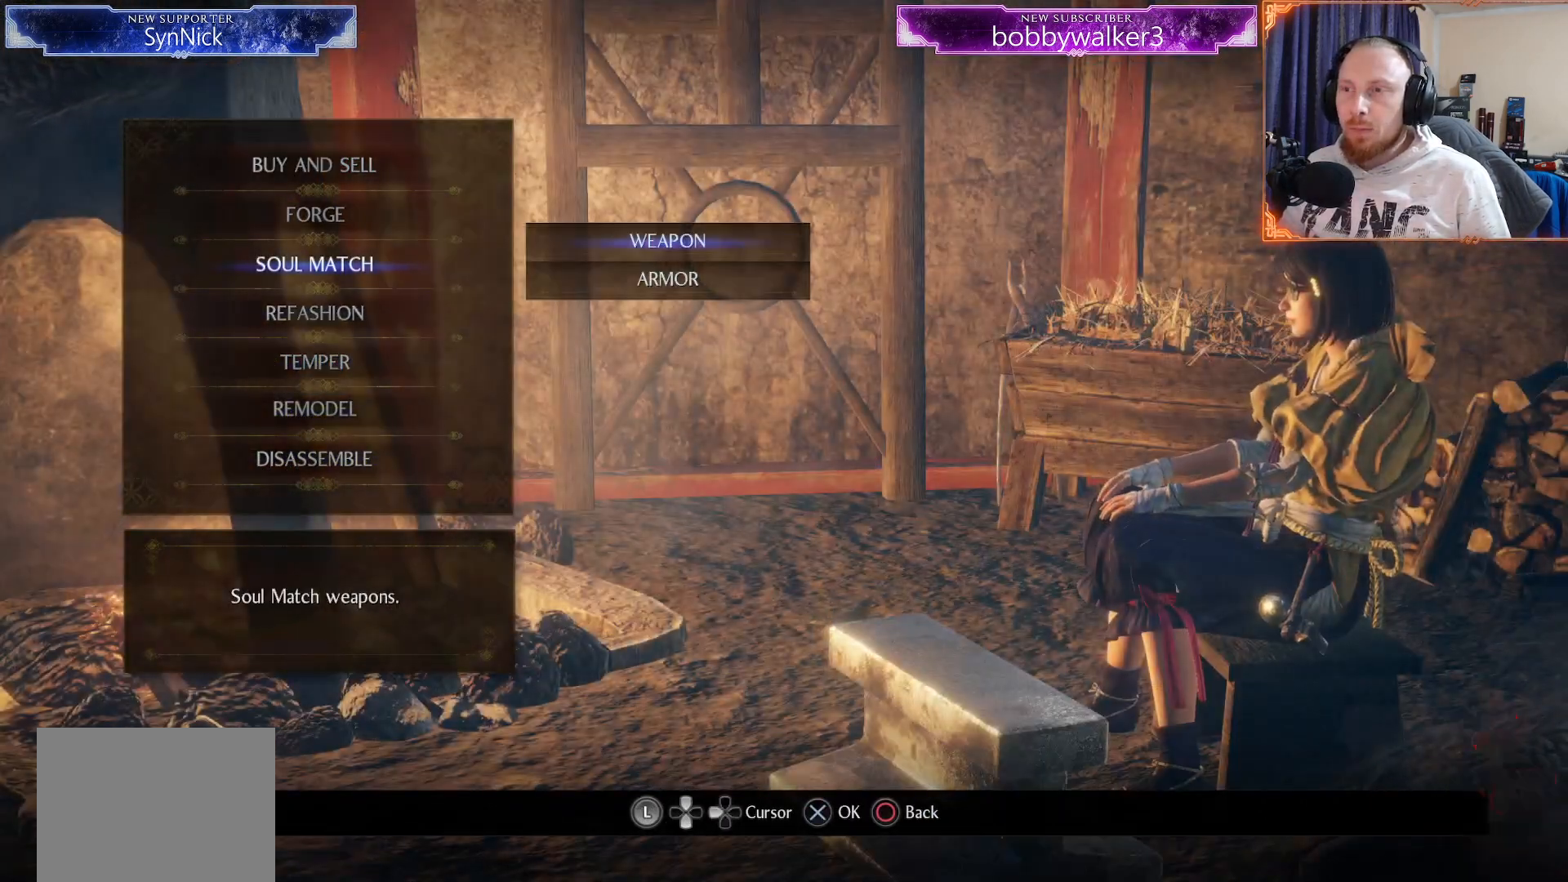
{"buttons": ["DPAD_UP"], "left_stick": "center", "right_stick": "center", "events": [[50, "CIRCLE", "down"], [267, "CIRCLE", "up"], [433, "DPAD_UP", "down"]]}
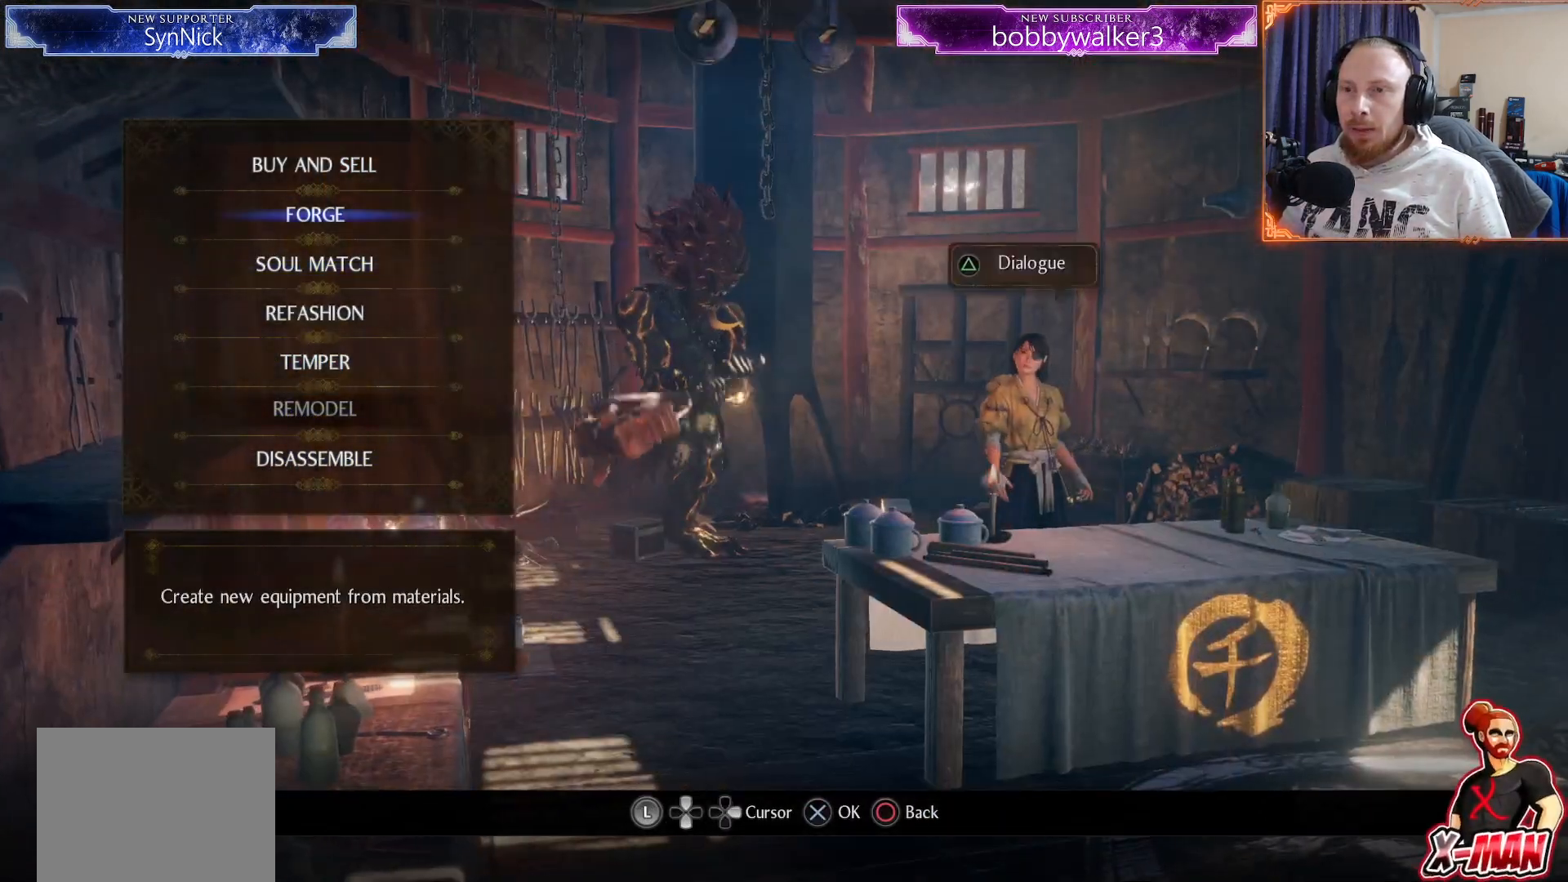
{"buttons": [], "left_stick": "center", "right_stick": "center", "events": [[33, "DPAD_UP", "up"], [267, "CROSS", "down"], [367, "CROSS", "up"]]}
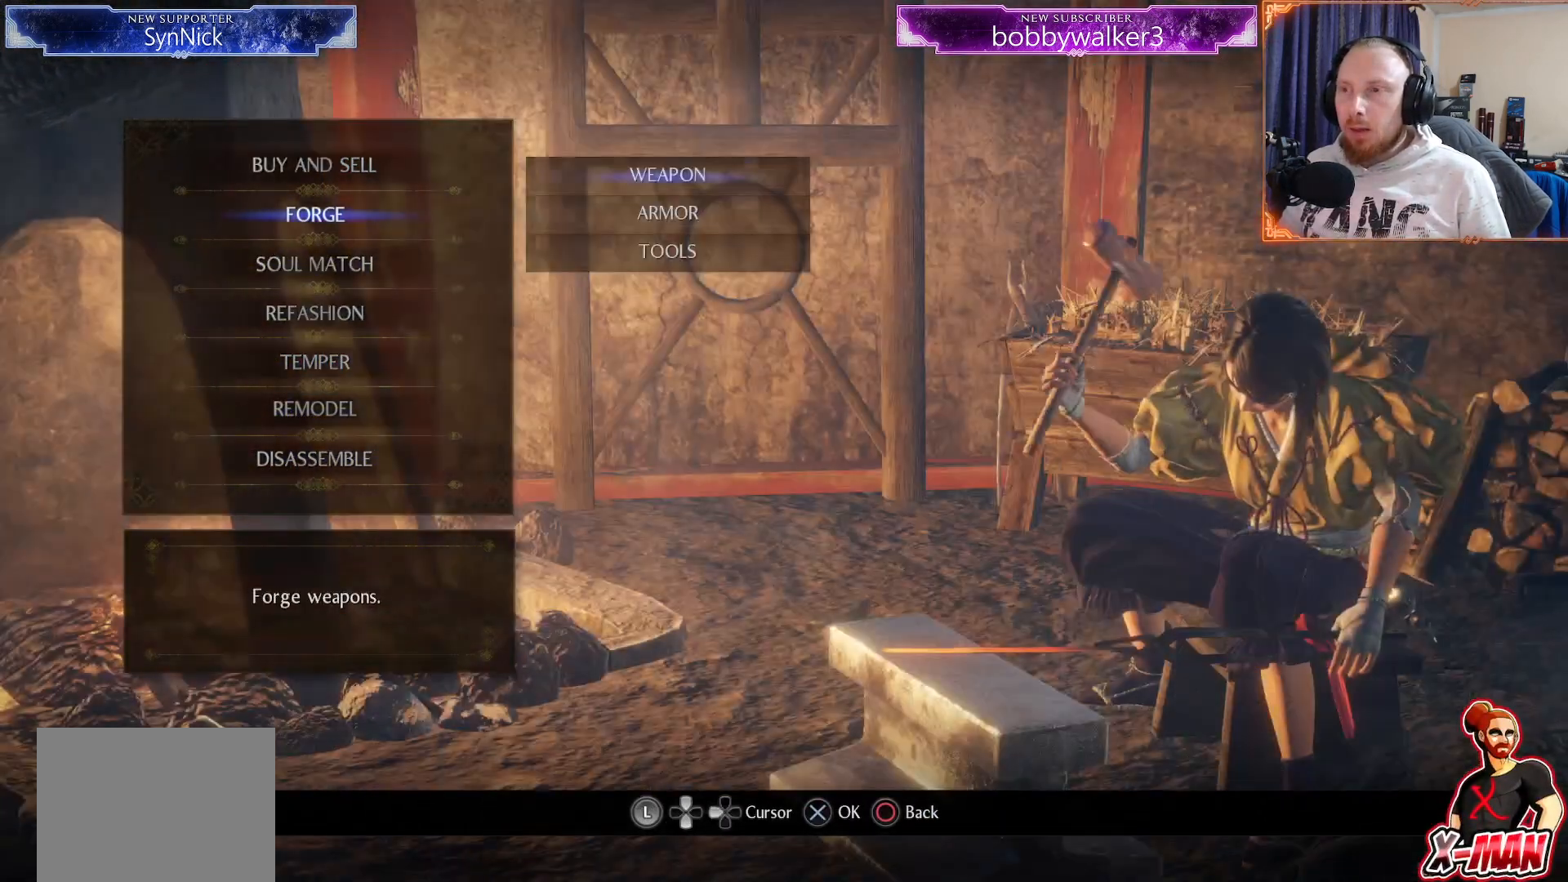
{"buttons": ["CROSS"], "left_stick": "center", "right_stick": "center", "events": [[217, "DPAD_DOWN", "down"], [333, "DPAD_DOWN", "up"], [467, "CROSS", "down"]]}
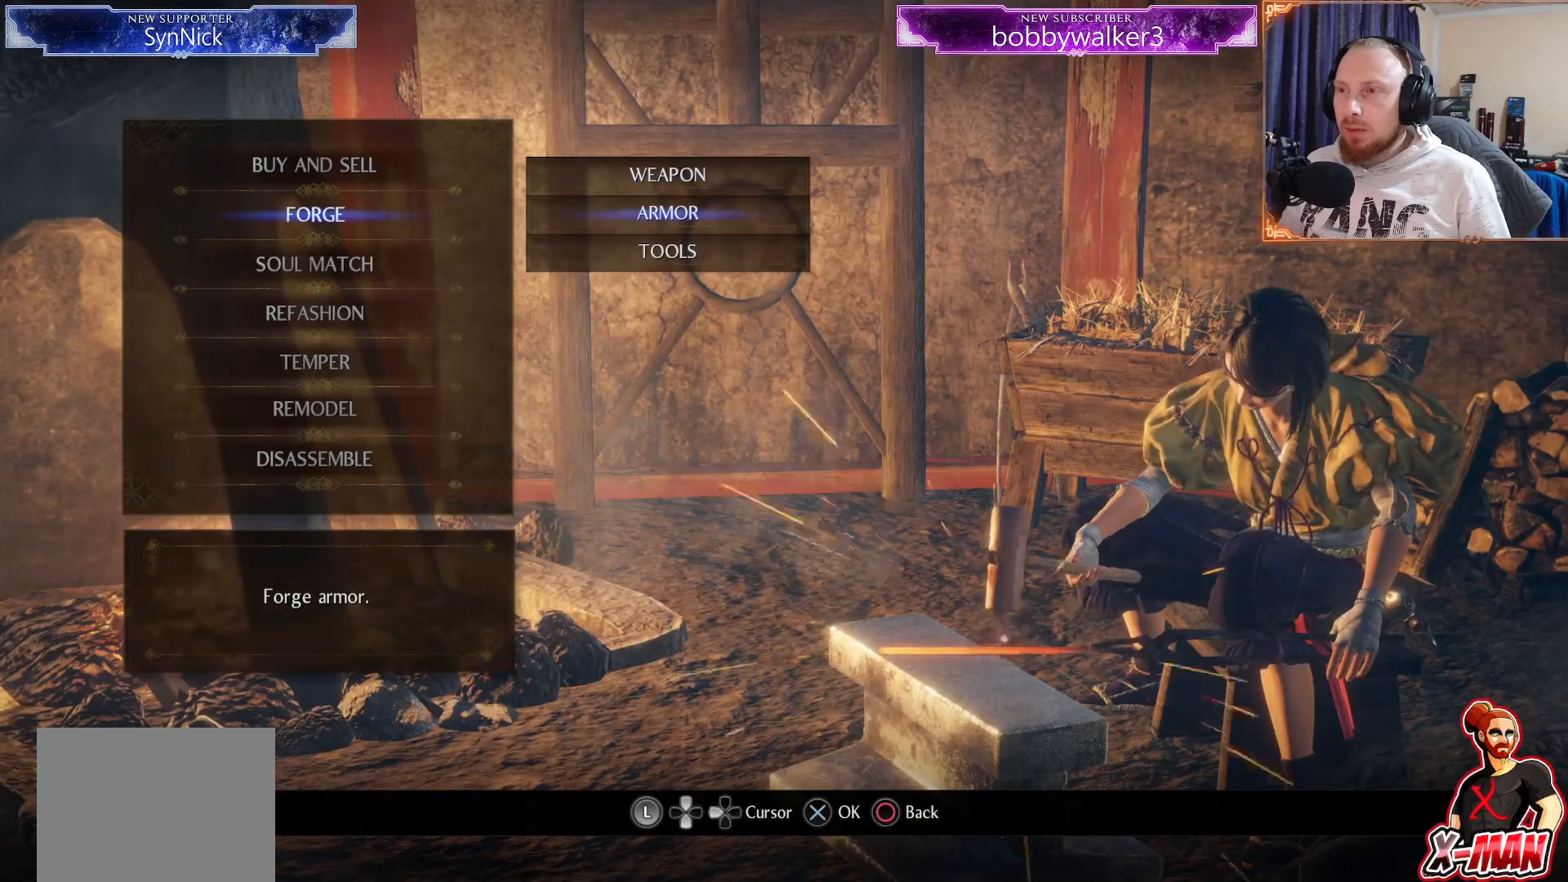
{"buttons": [], "left_stick": "center", "right_stick": "center", "events": [[83, "CROSS", "up"]]}
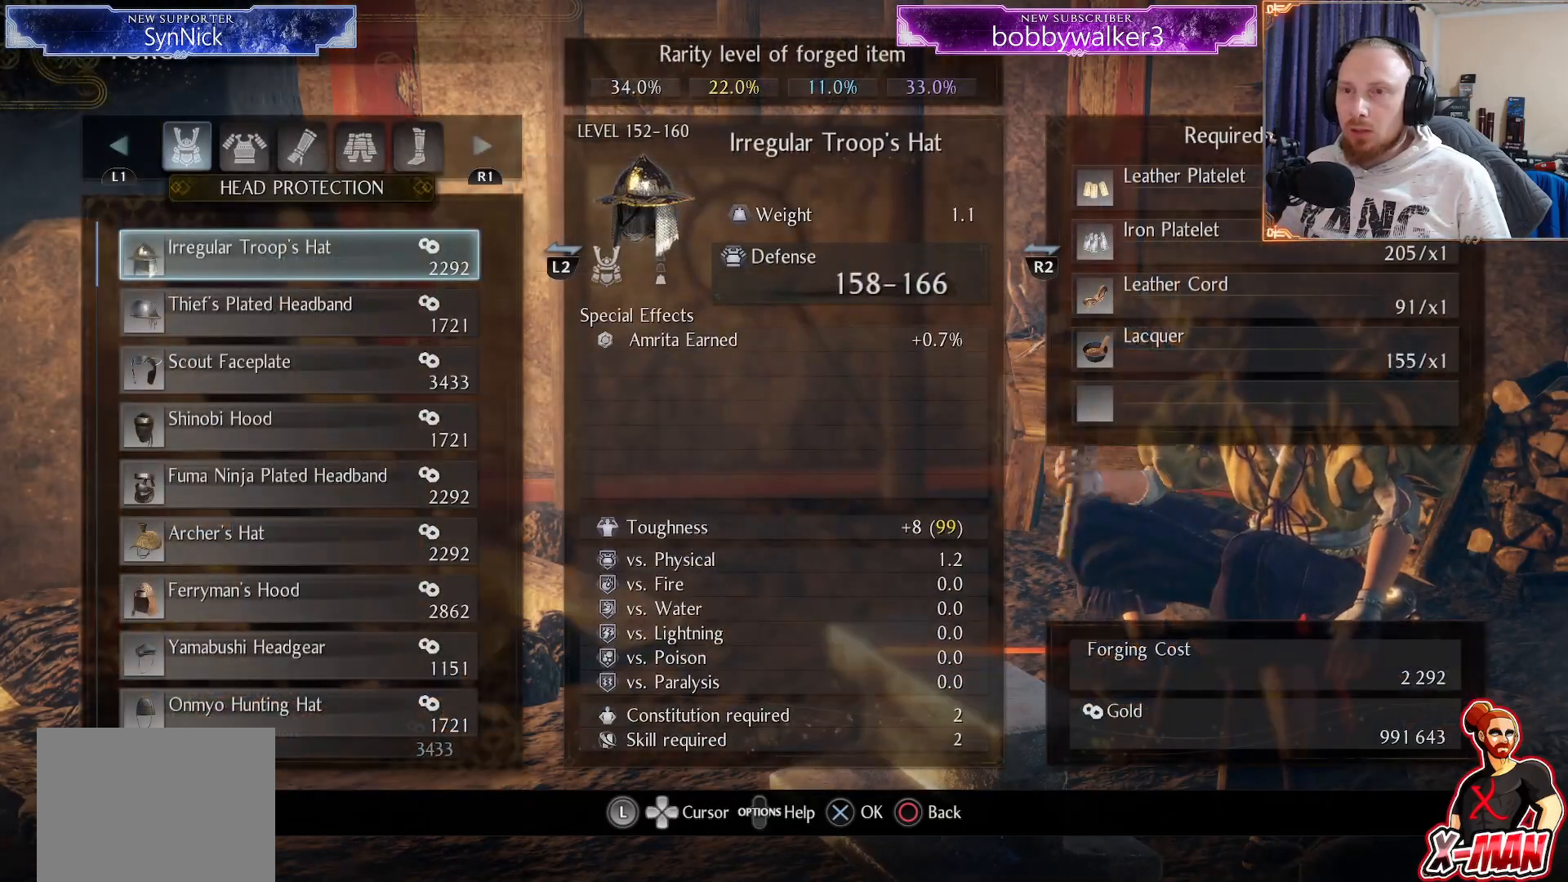
{"buttons": ["L1"], "left_stick": "center", "right_stick": "center", "events": [[167, "R1", "down"], [167, "R2", "down"], [250, "R1", "up"], [250, "R2", "up"], [433, "L1", "down"]]}
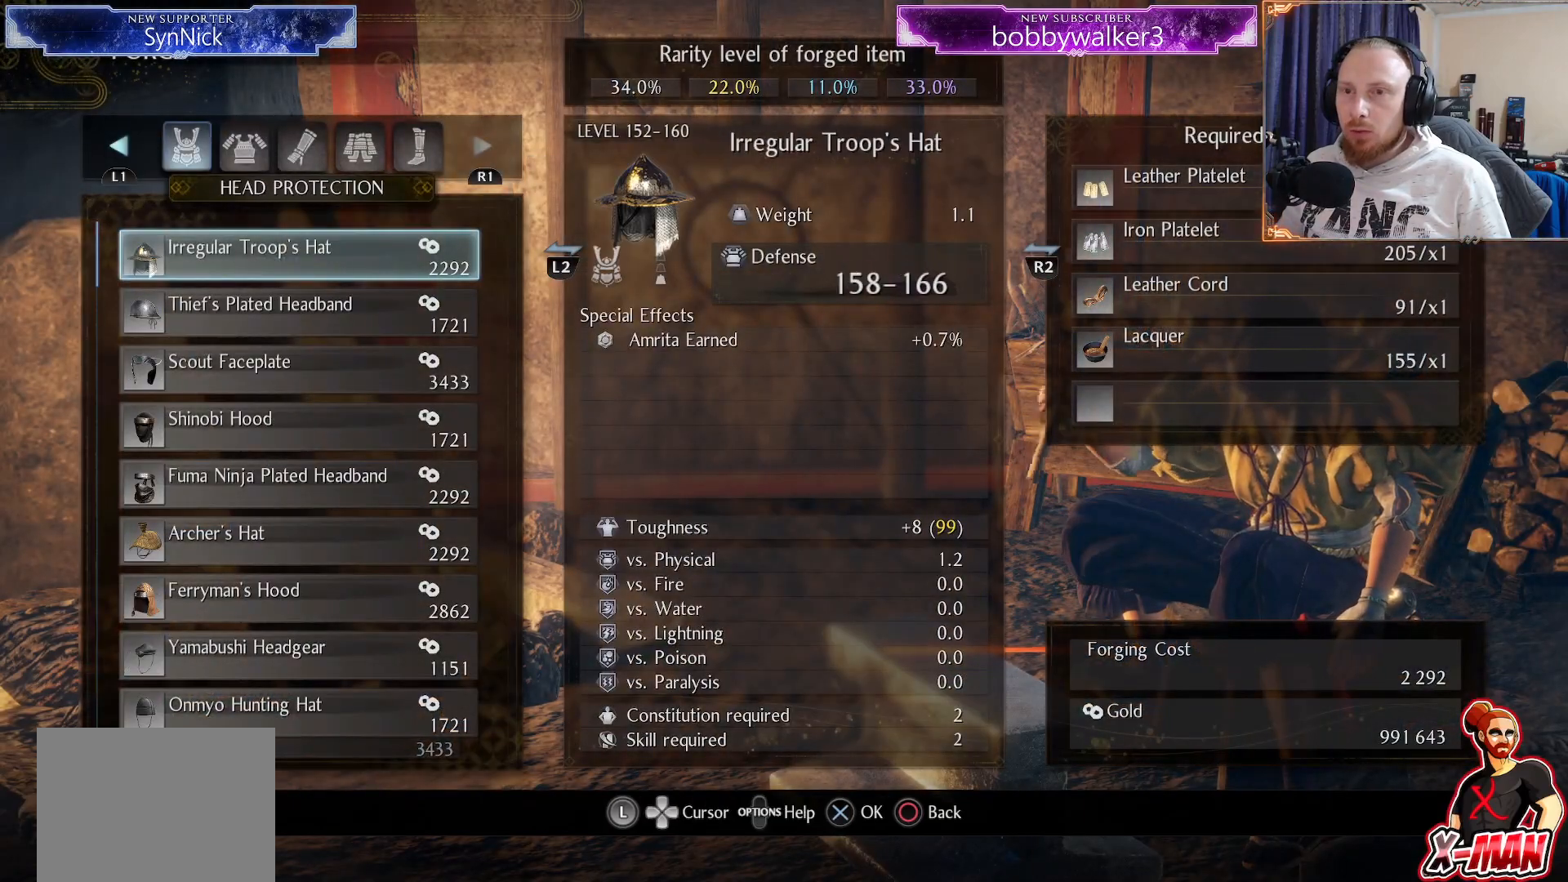
{"buttons": ["DPAD_RIGHT"], "left_stick": "center", "right_stick": "center", "events": [[50, "L1", "up"], [500, "DPAD_RIGHT", "down"]]}
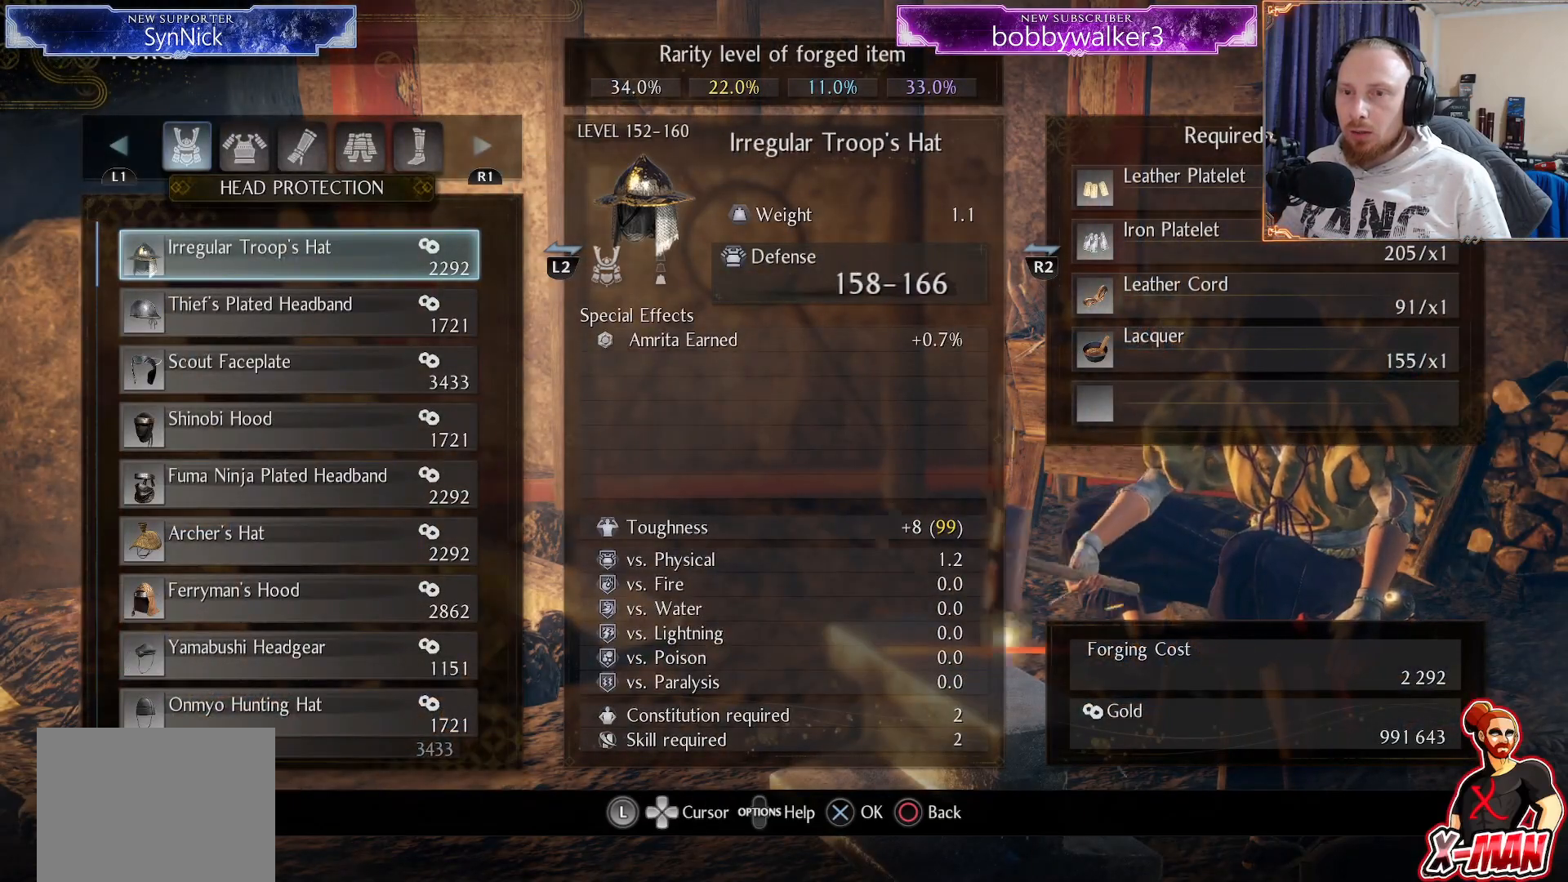
{"buttons": ["DPAD_RIGHT"], "left_stick": "center", "right_stick": "center", "events": [[100, "DPAD_RIGHT", "up"], [450, "DPAD_RIGHT", "down"]]}
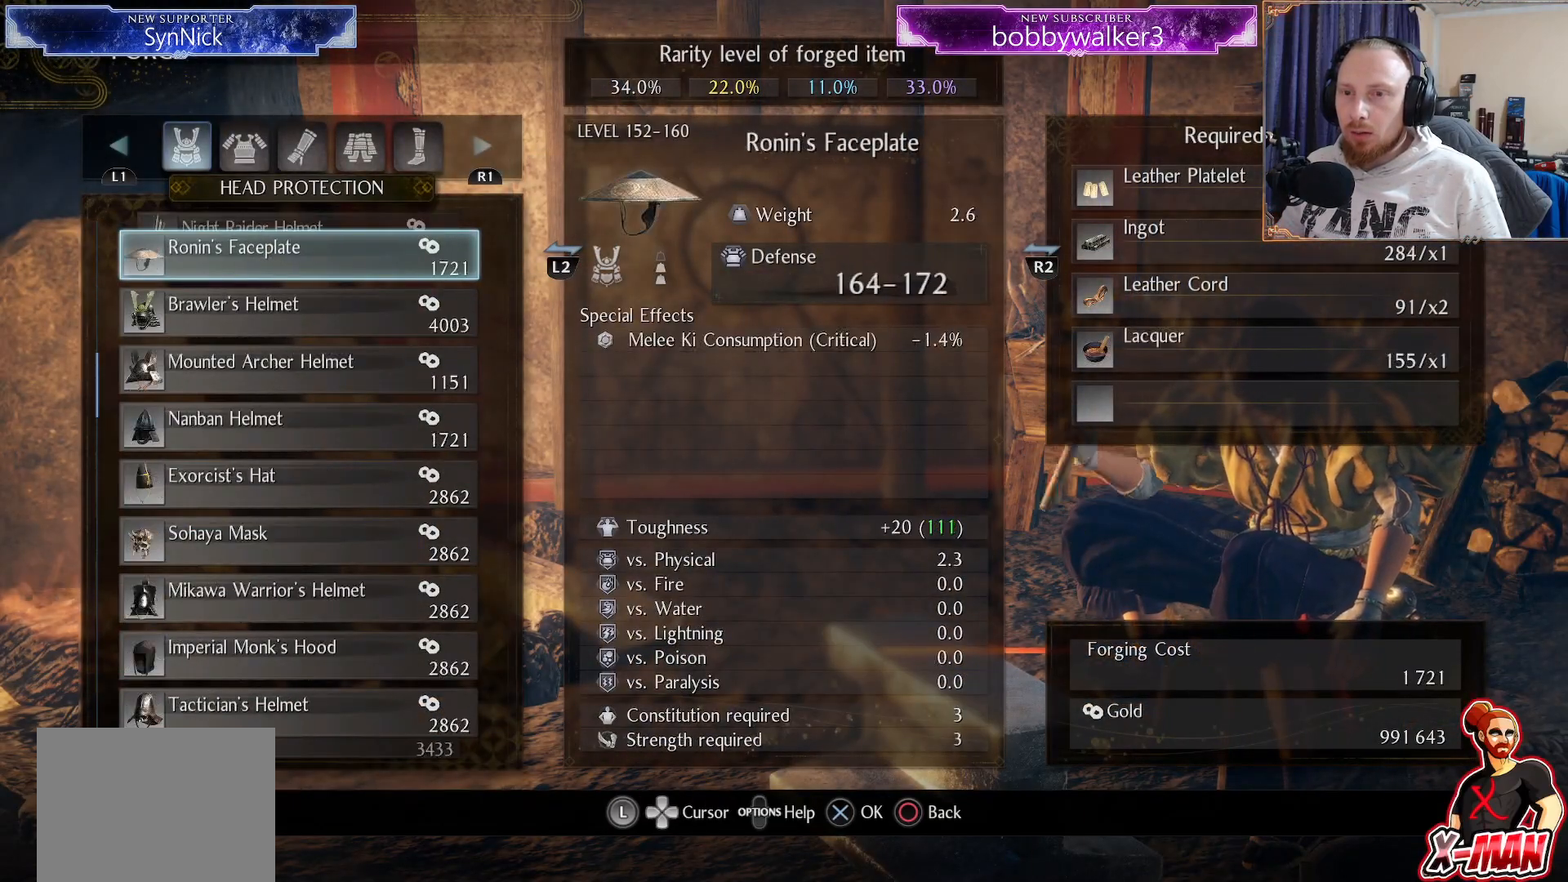
{"buttons": [], "left_stick": "center", "right_stick": "center", "events": [[67, "DPAD_RIGHT", "up"]]}
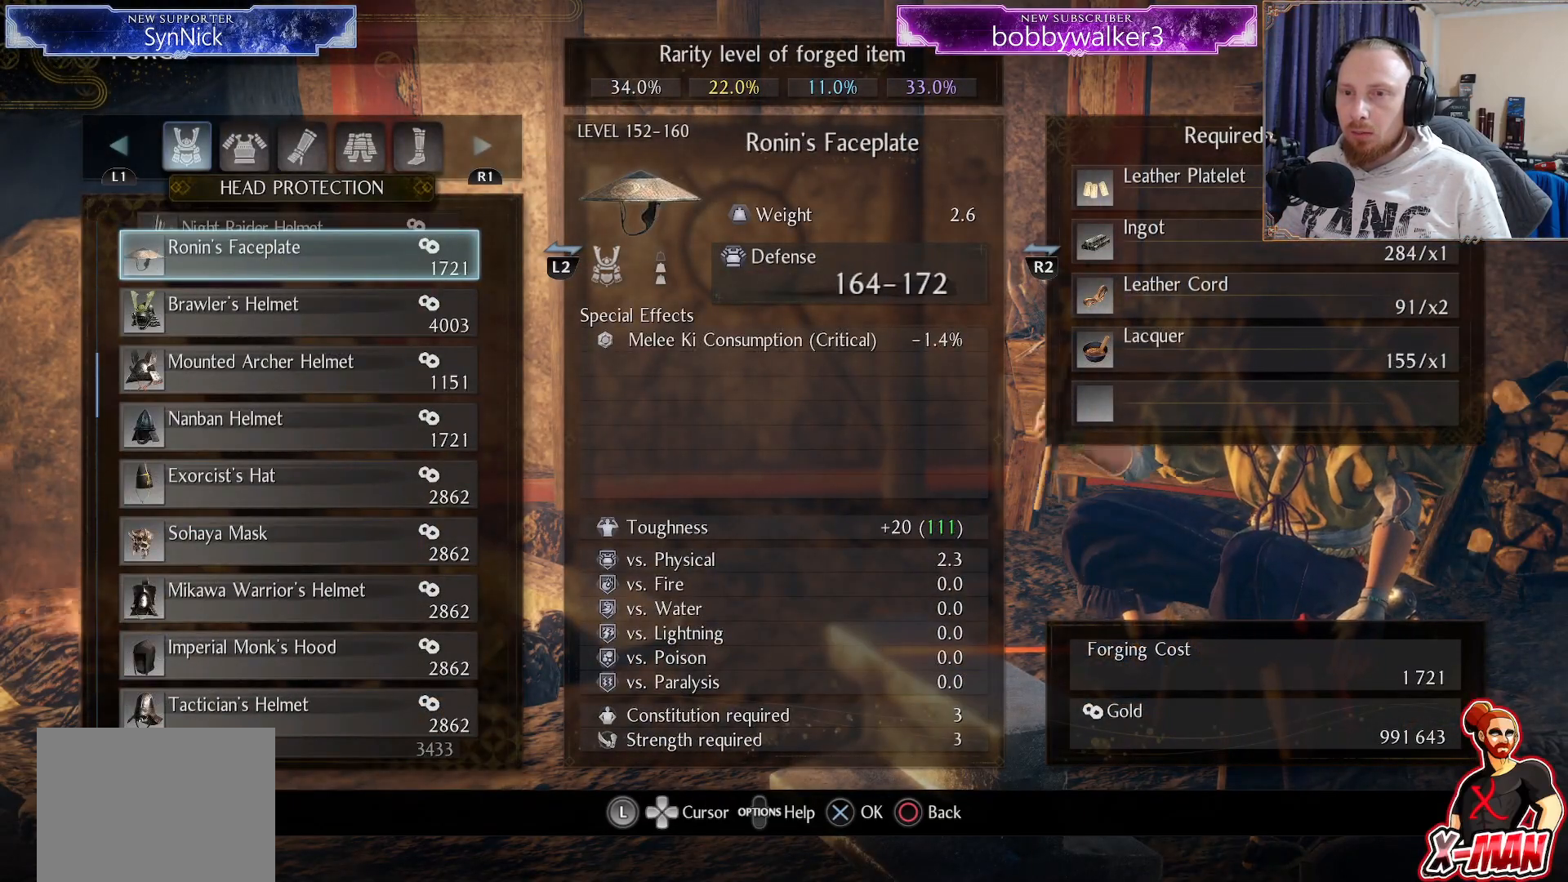
{"buttons": [], "left_stick": "center", "right_stick": "center", "events": [[67, "DPAD_RIGHT", "down"], [117, "DPAD_RIGHT", "up"], [417, "DPAD_LEFT", "down"], [500, "DPAD_LEFT", "up"]]}
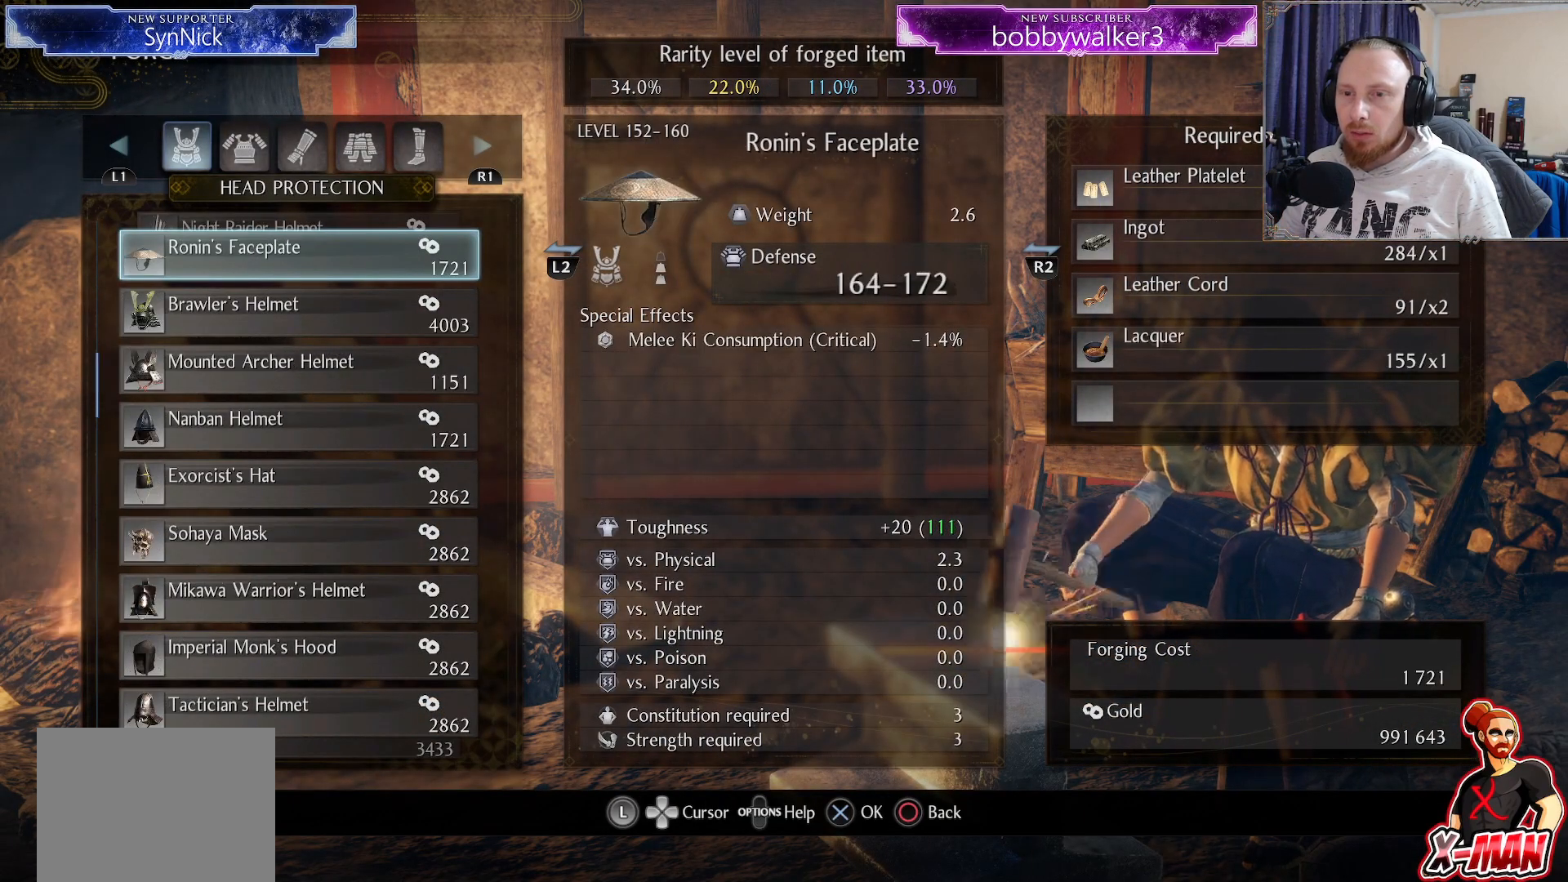
{"buttons": [], "left_stick": "center", "right_stick": "center", "events": [[83, "DPAD_LEFT", "down"], [217, "DPAD_LEFT", "up"]]}
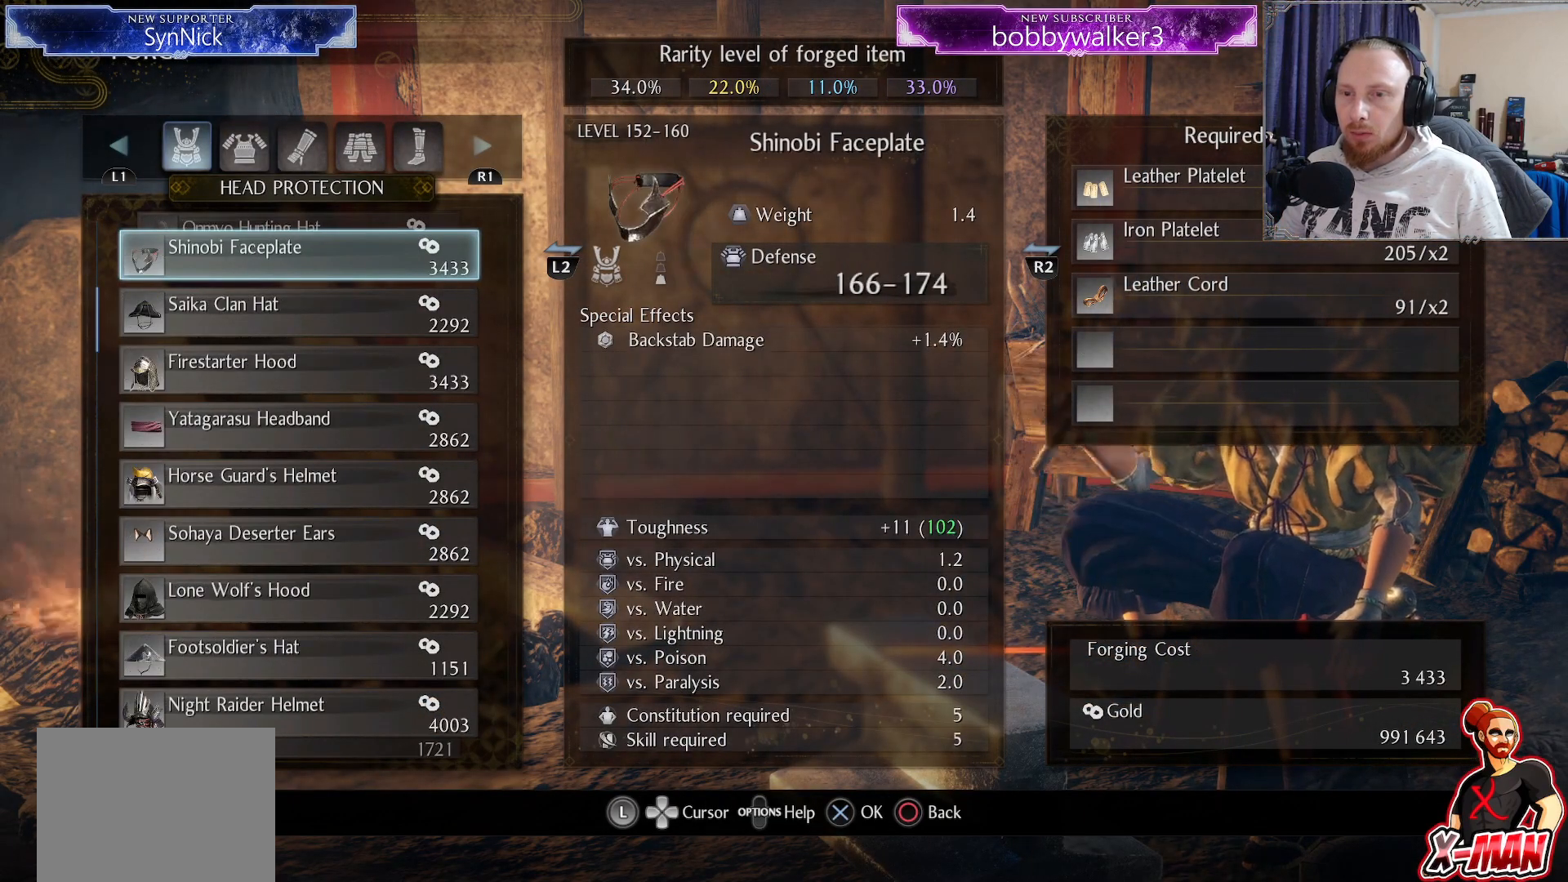
{"buttons": ["DPAD_DOWN"], "left_stick": "center", "right_stick": "center", "events": [[333, "DPAD_DOWN", "down"]]}